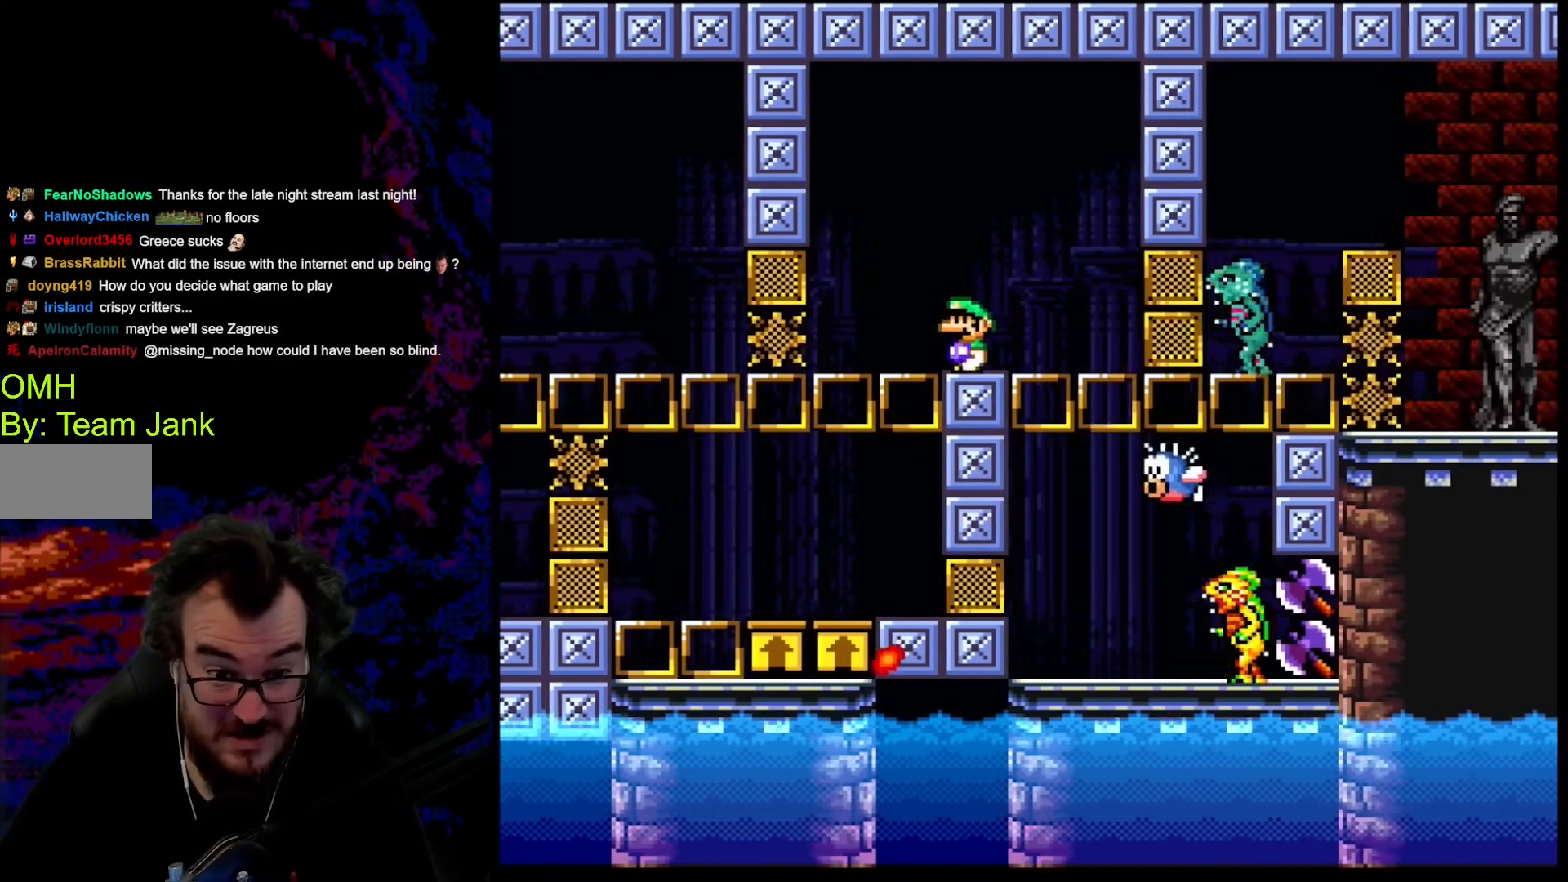
Gameplay with a controller (Nintendo layout); each line is a JSON object with the inputs held at the frame after it. "events" lists button and stick changes between this image and that frame as [ms after this image, input, new state], when the widget could be followed in between. Not read: L3 R3.
{"buttons": ["Y"], "events": []}
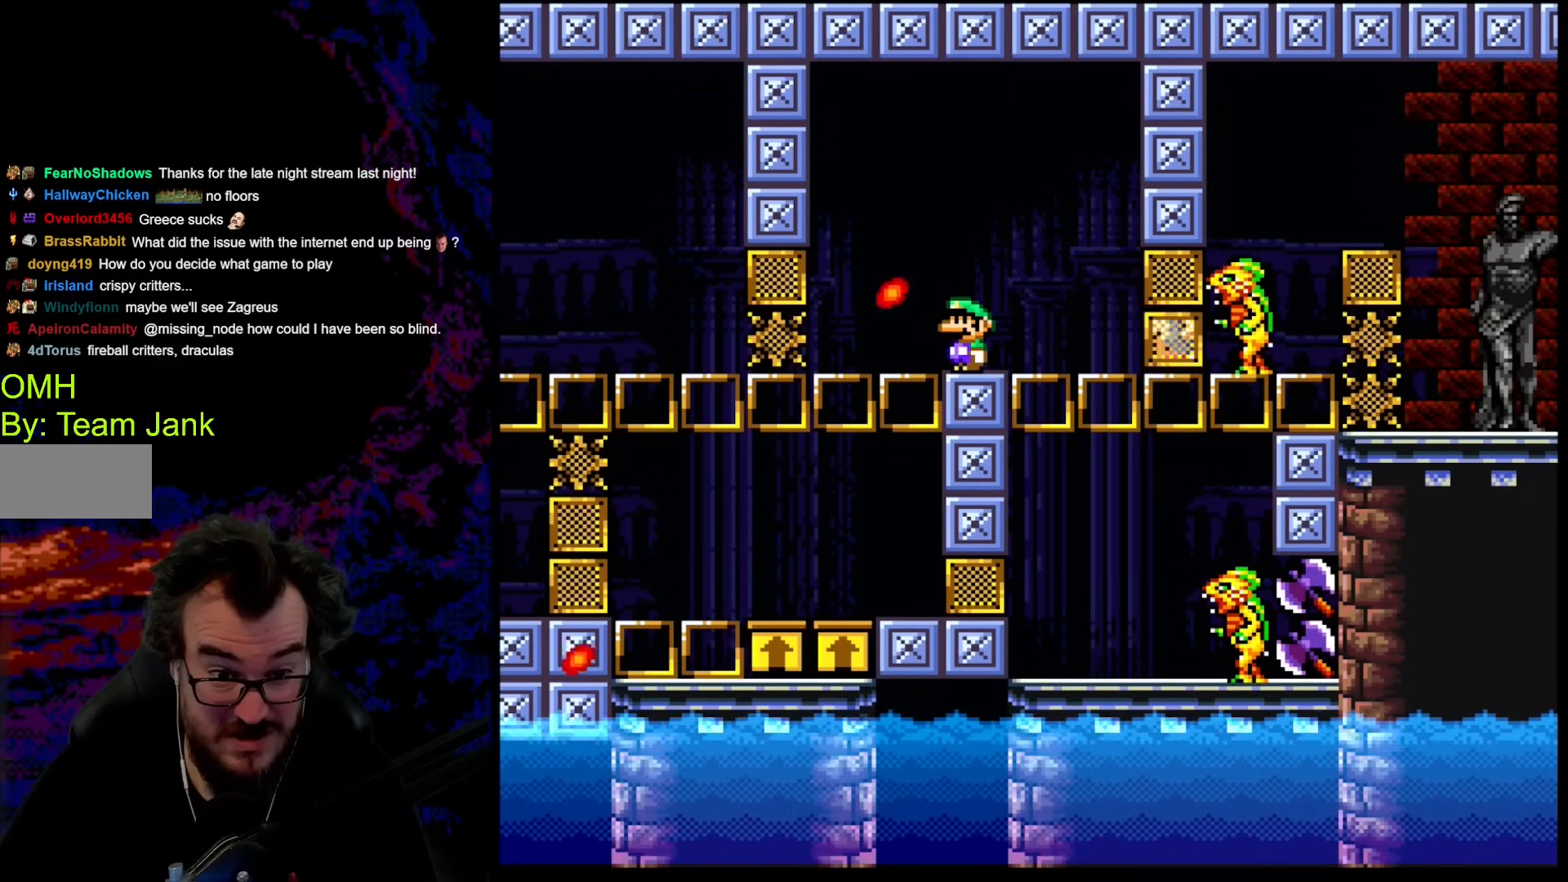
{"buttons": ["Y"], "events": []}
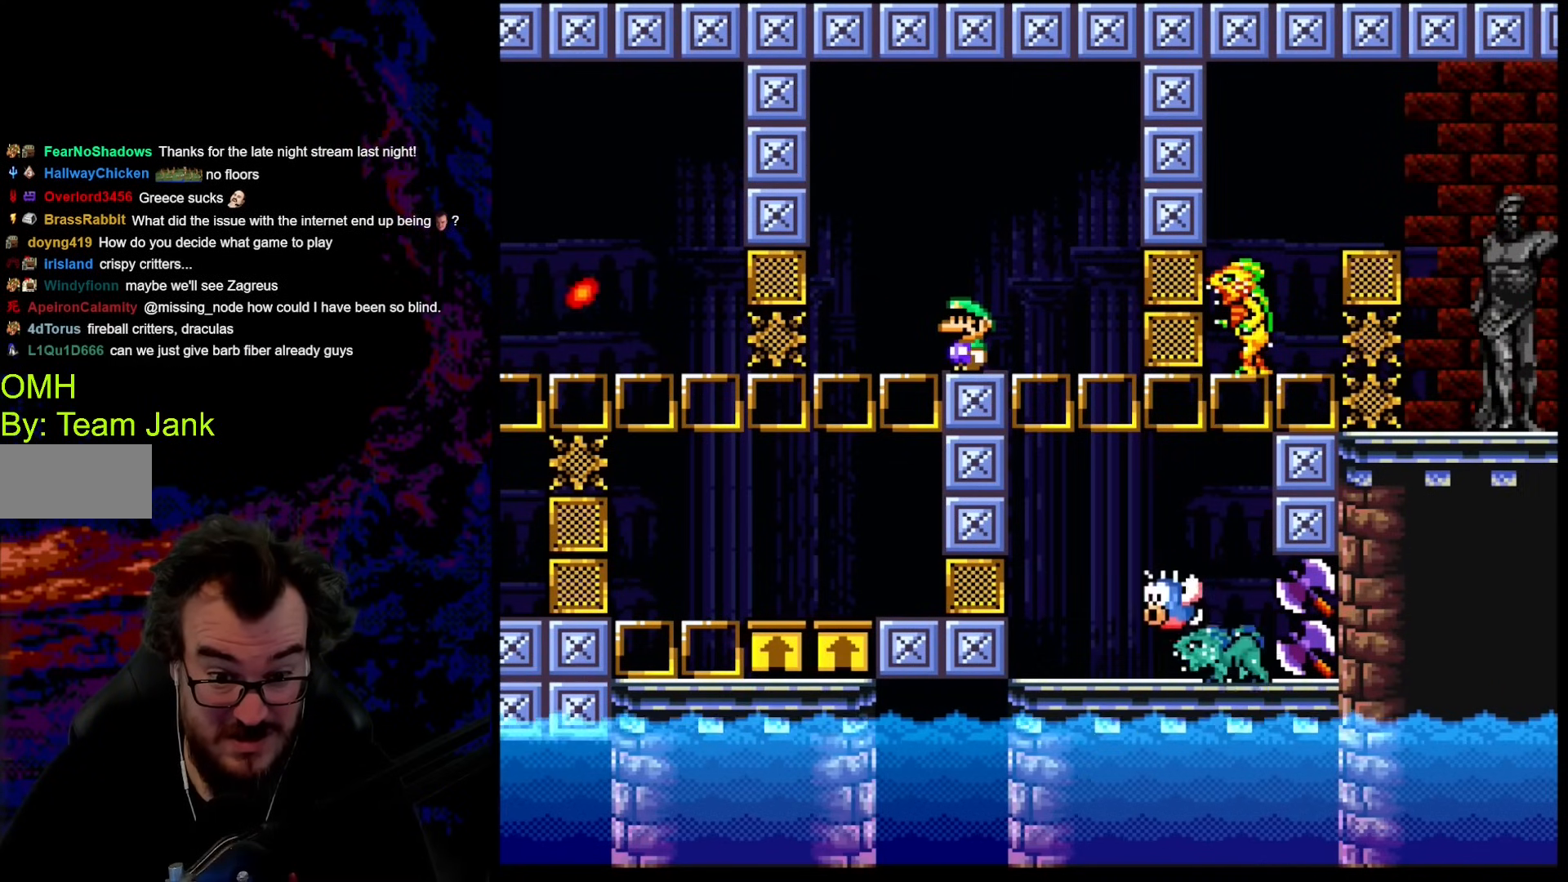
{"buttons": ["Y"], "events": []}
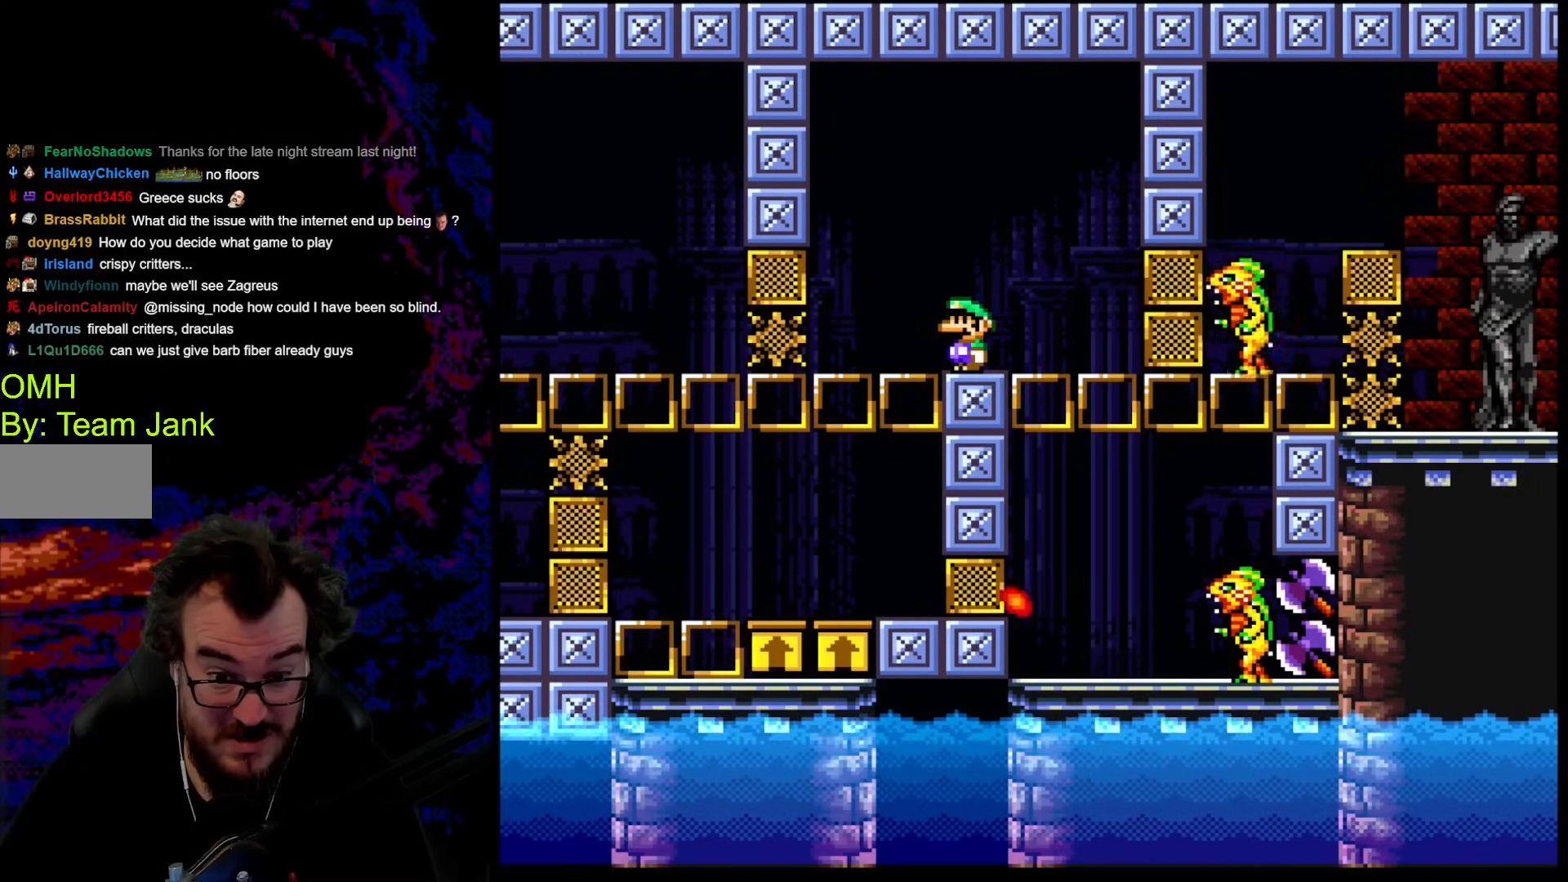
{"buttons": ["Y"], "events": []}
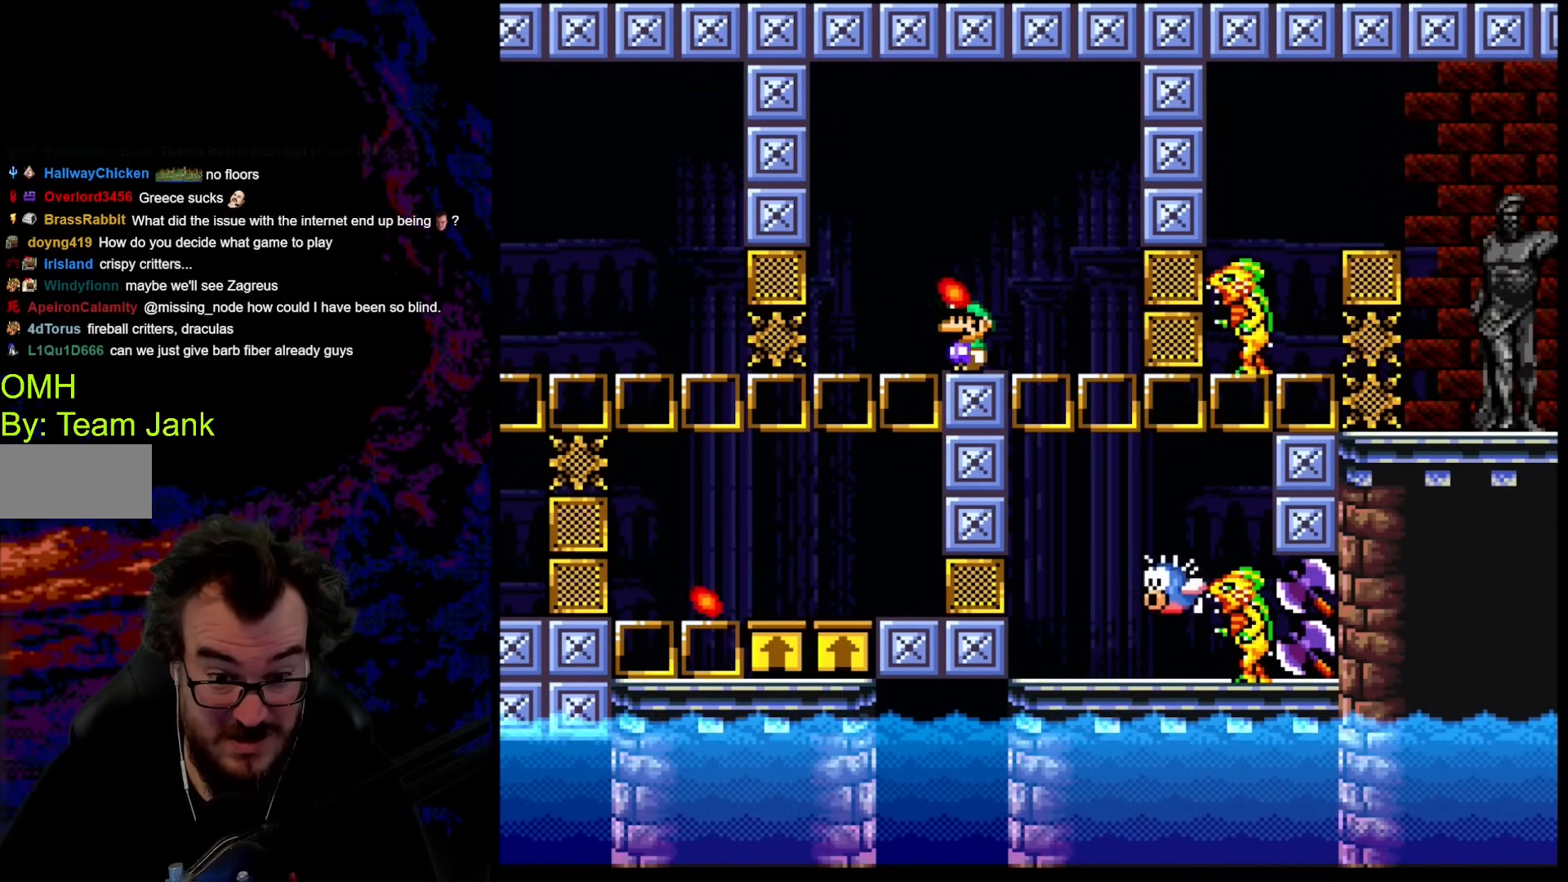
{"buttons": ["Y"], "events": []}
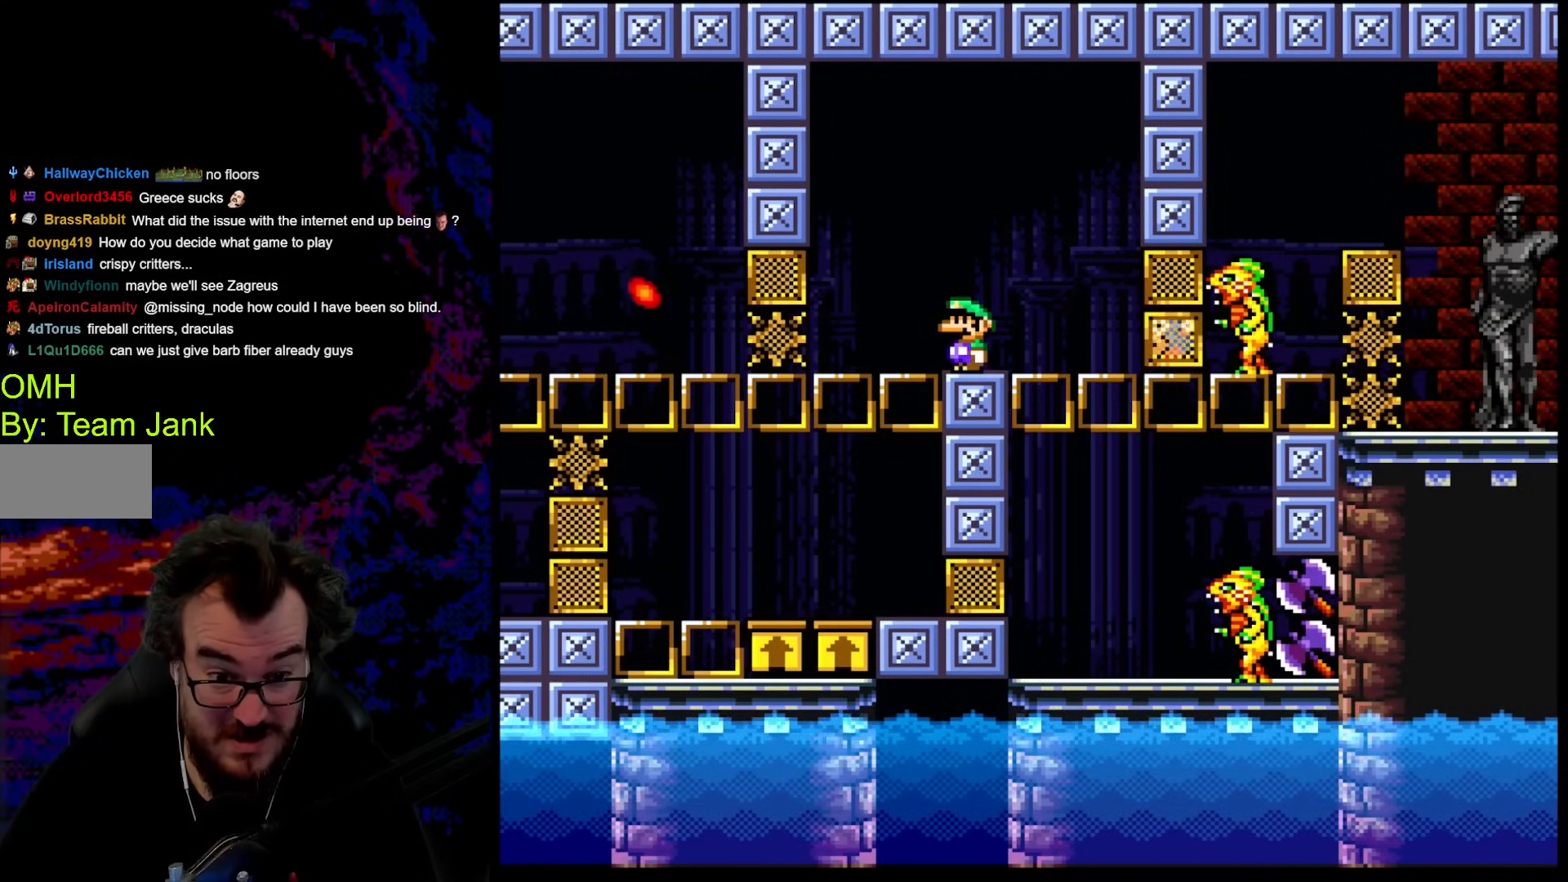
{"buttons": ["Y"], "events": []}
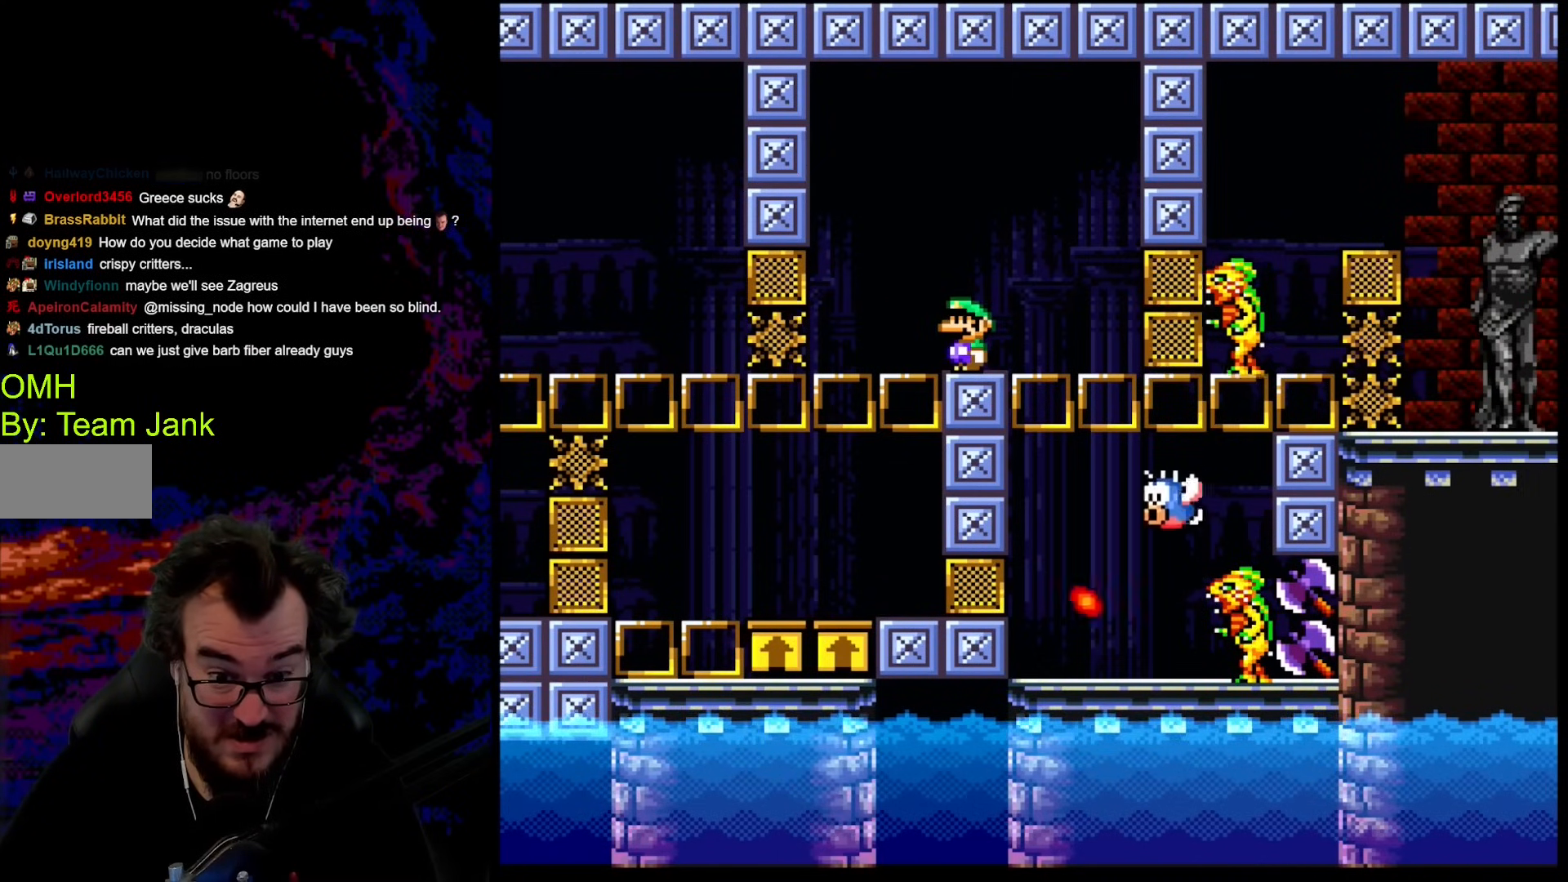
{"buttons": ["Y"], "events": []}
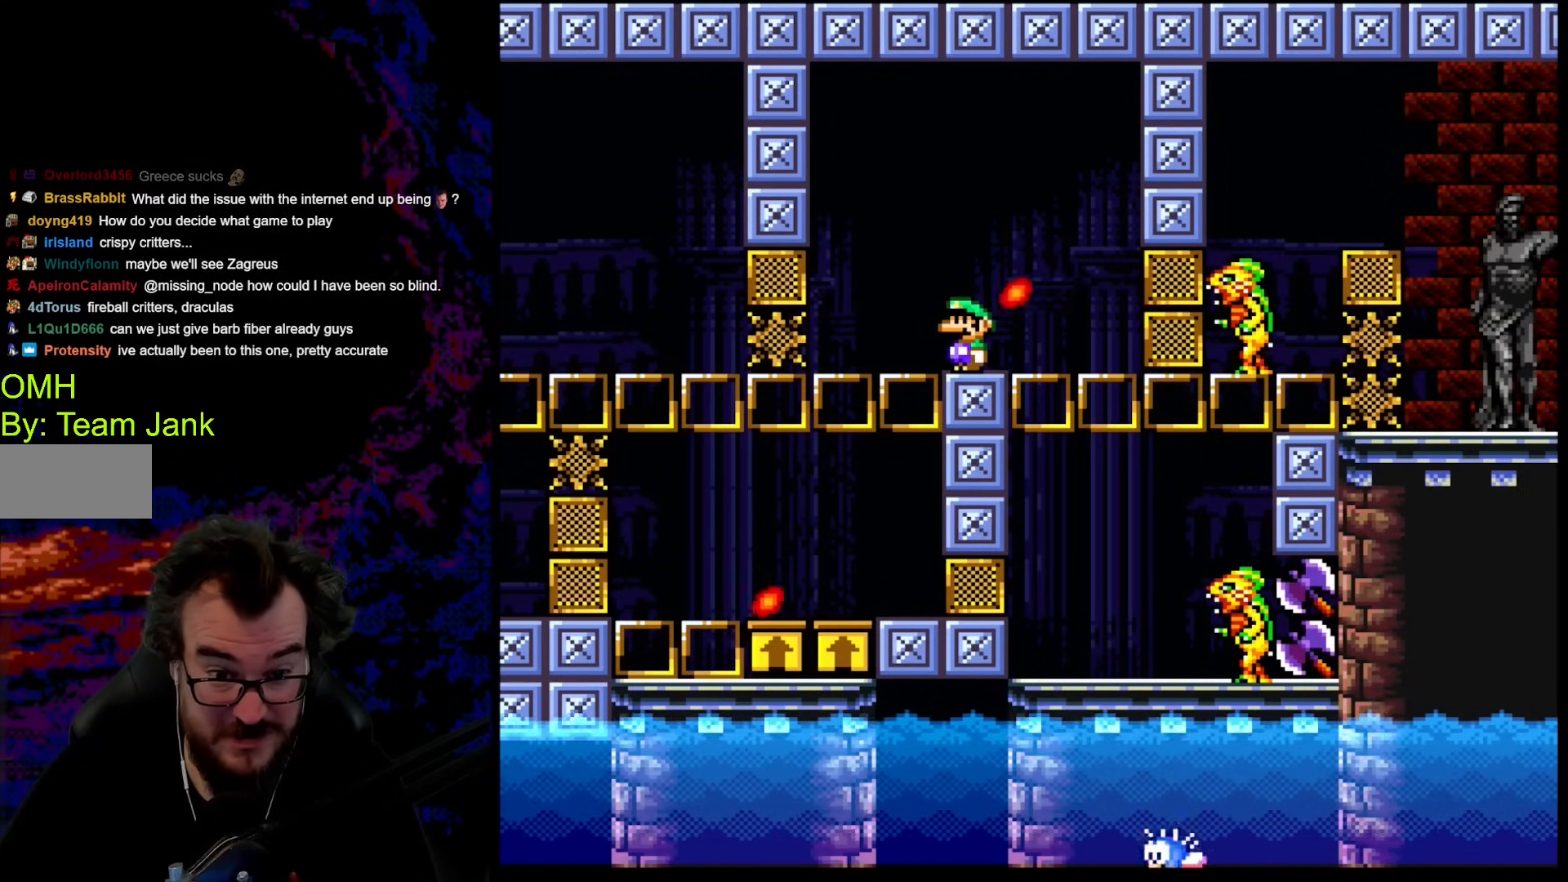
{"buttons": ["Y"], "events": []}
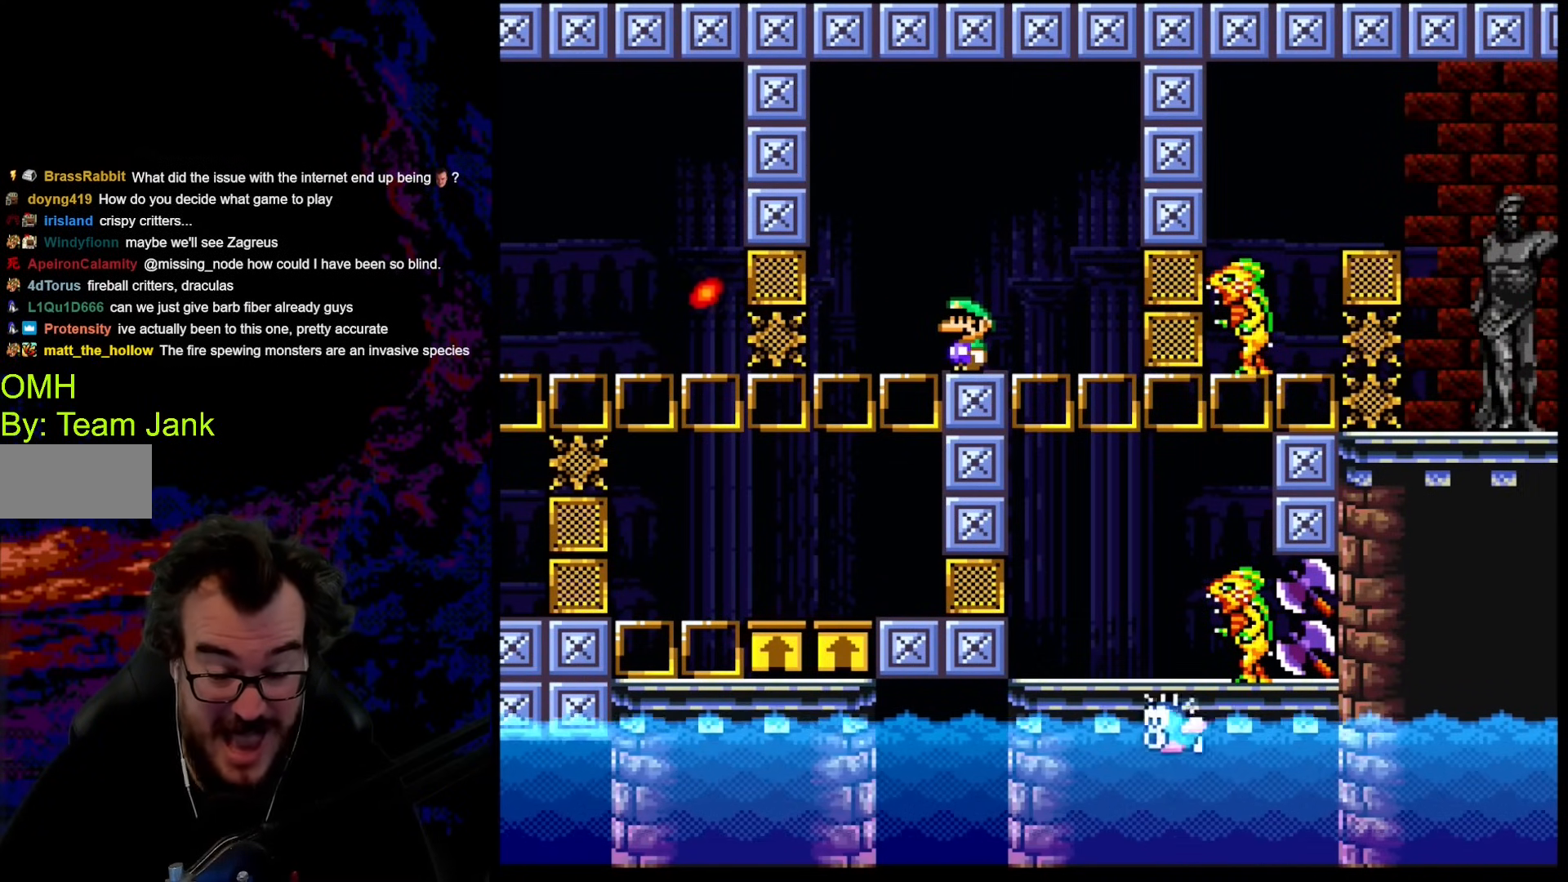
{"buttons": ["Y"], "events": []}
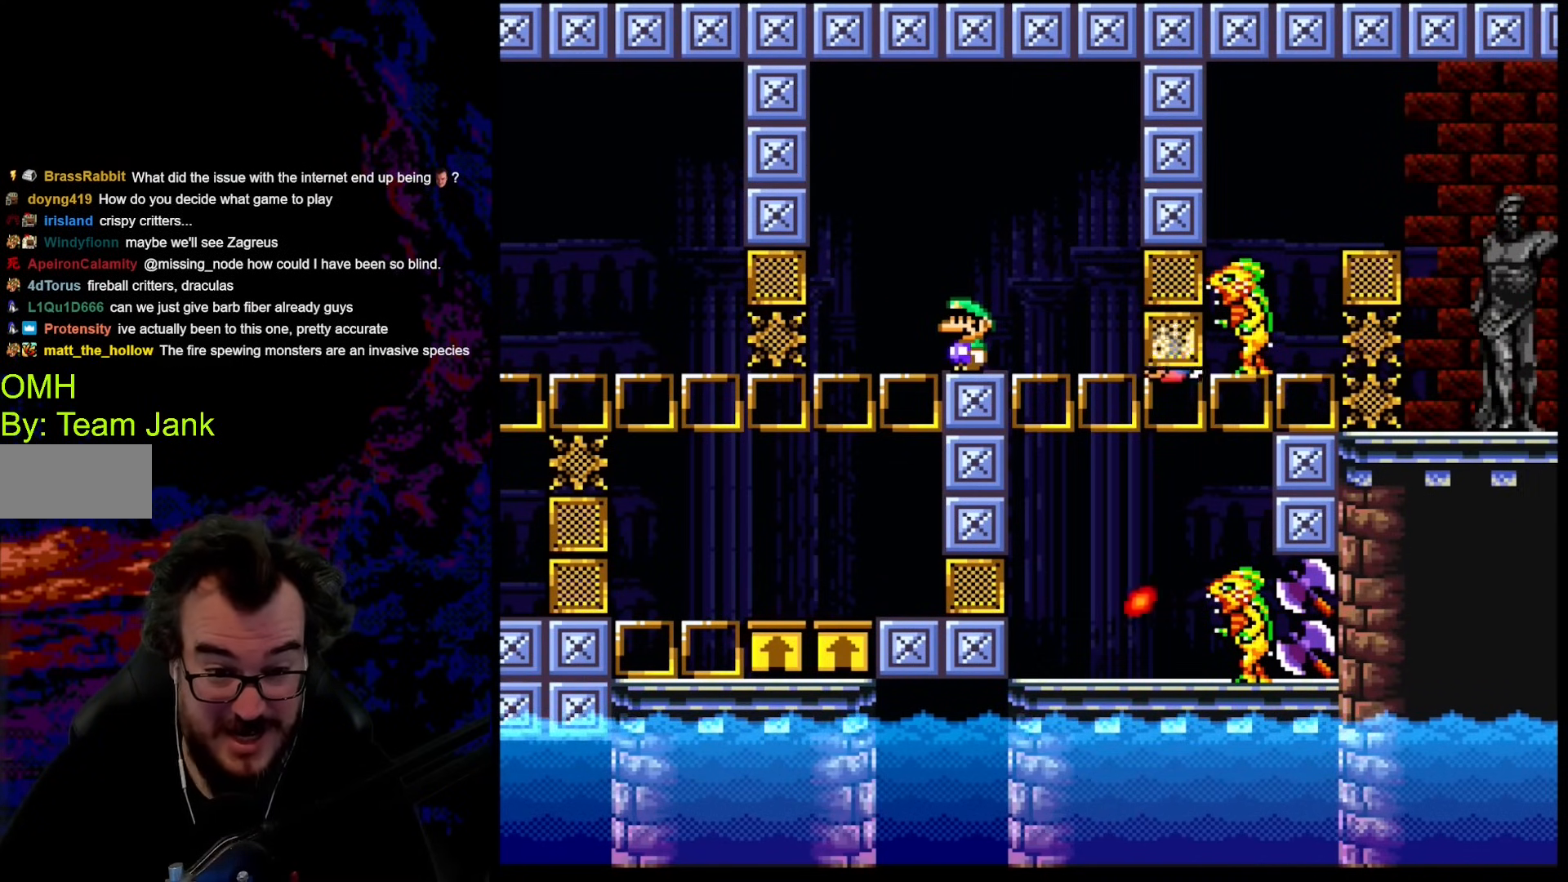
{"buttons": ["Y"], "events": []}
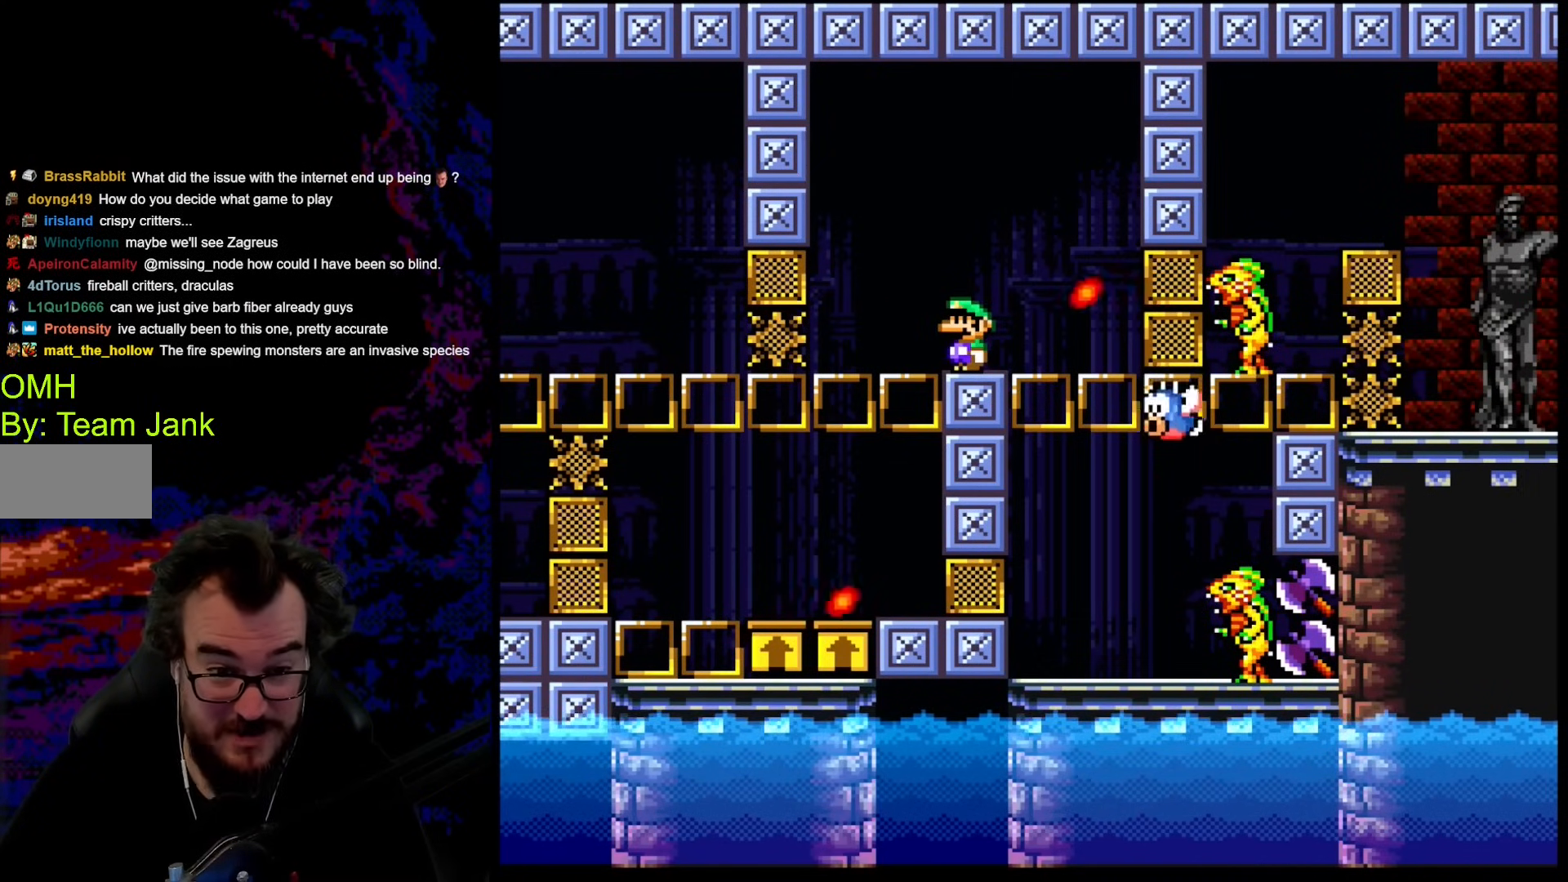
{"buttons": ["Y", "DPAD_RIGHT"], "events": [[222, "DPAD_RIGHT", "down"]]}
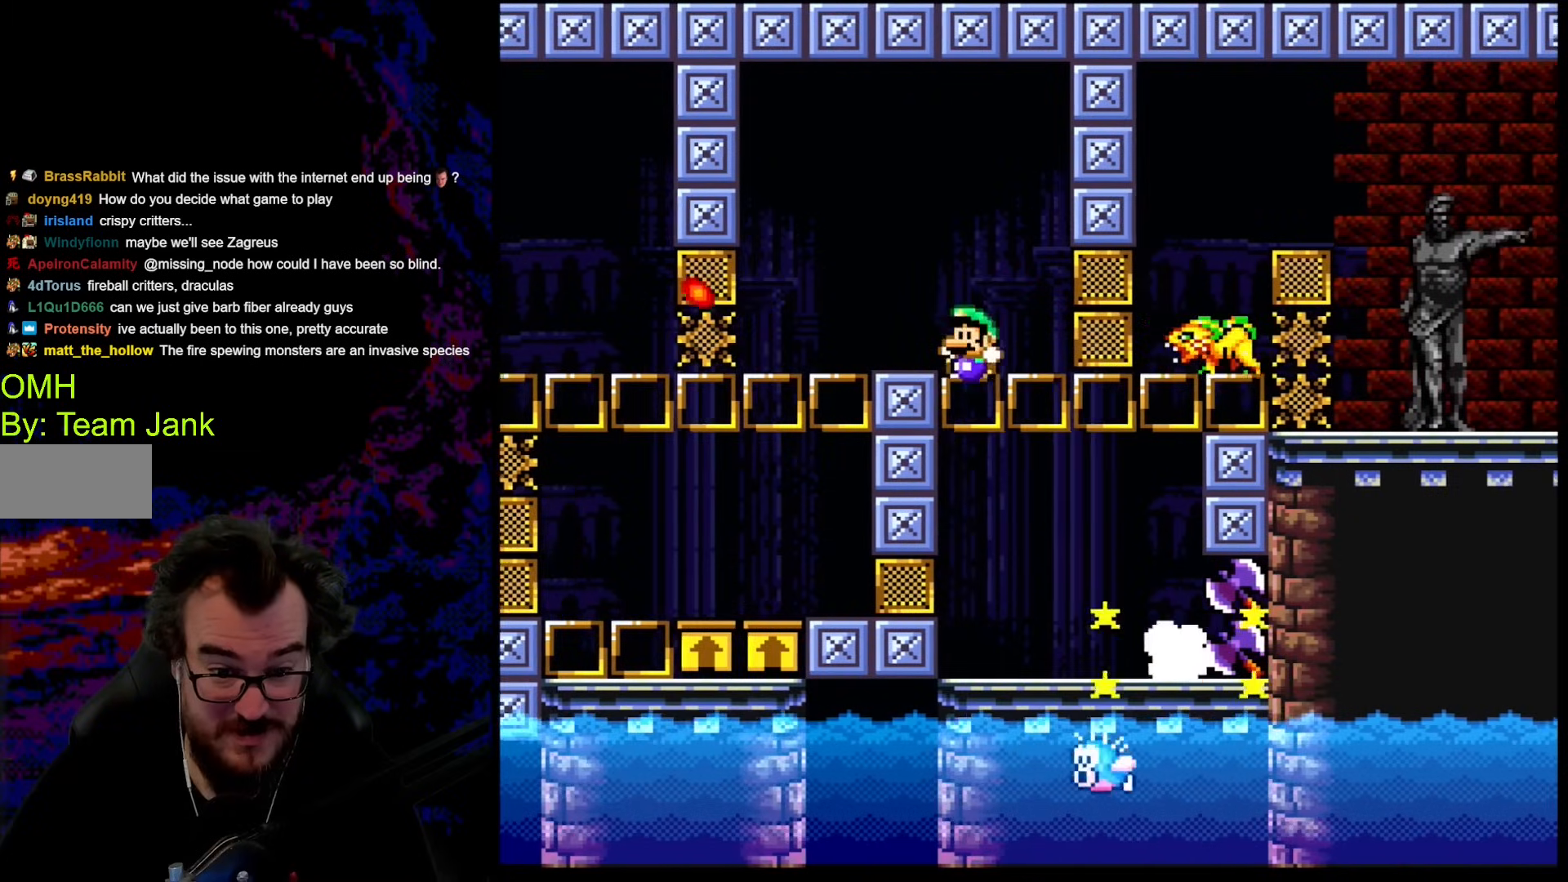
{"buttons": ["Y"], "events": [[34, "DPAD_LEFT", "down"], [34, "DPAD_RIGHT", "up"], [274, "DPAD_LEFT", "up"], [308, "DPAD_RIGHT", "down"], [376, "DPAD_RIGHT", "up"]]}
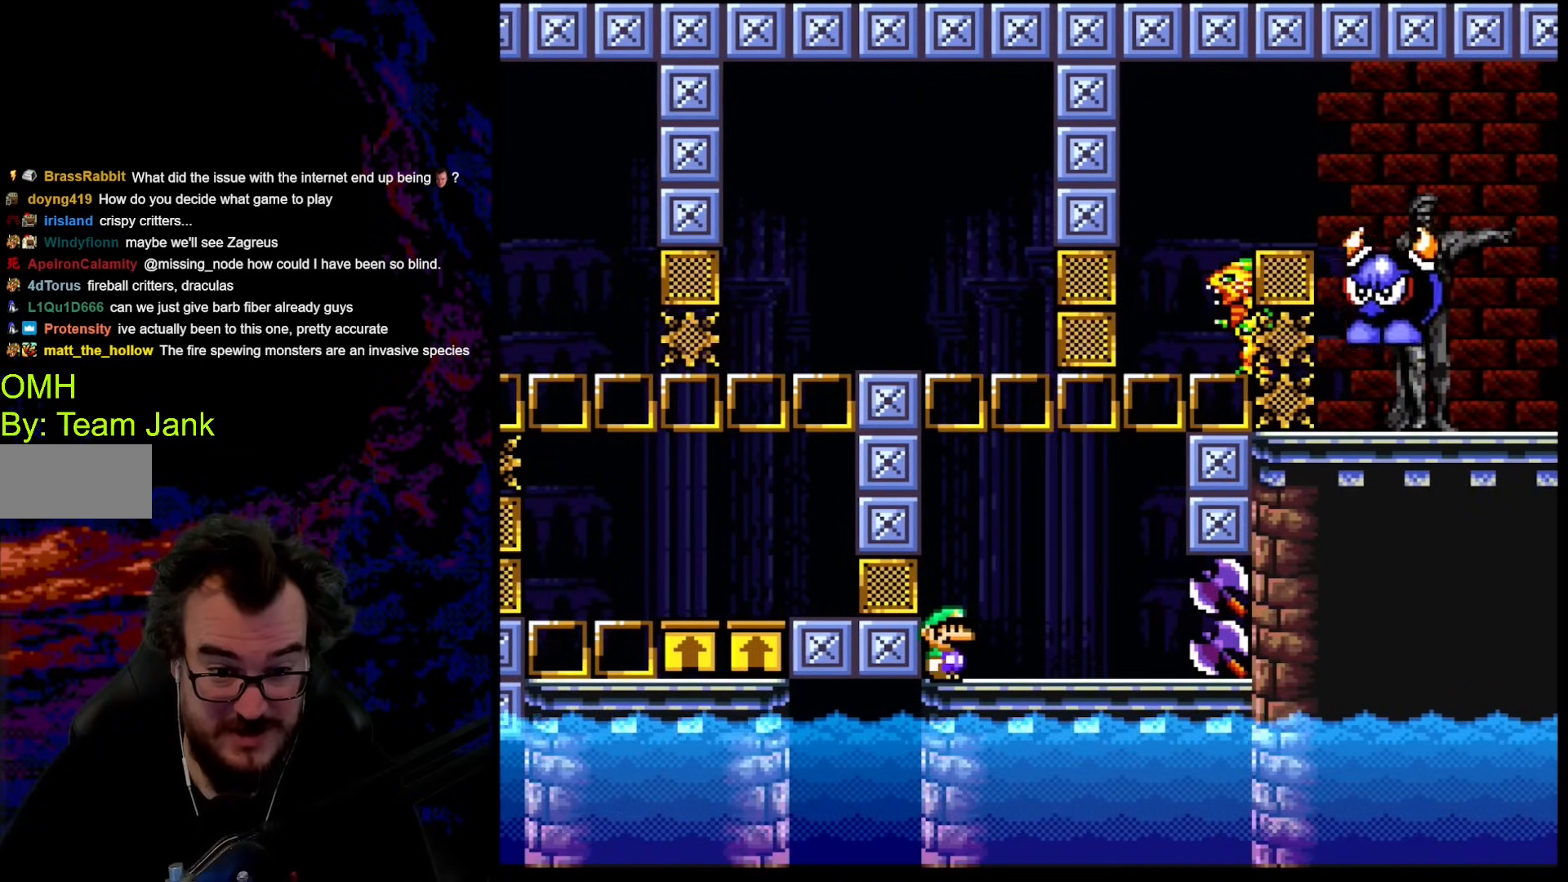
{"buttons": ["Y"], "events": []}
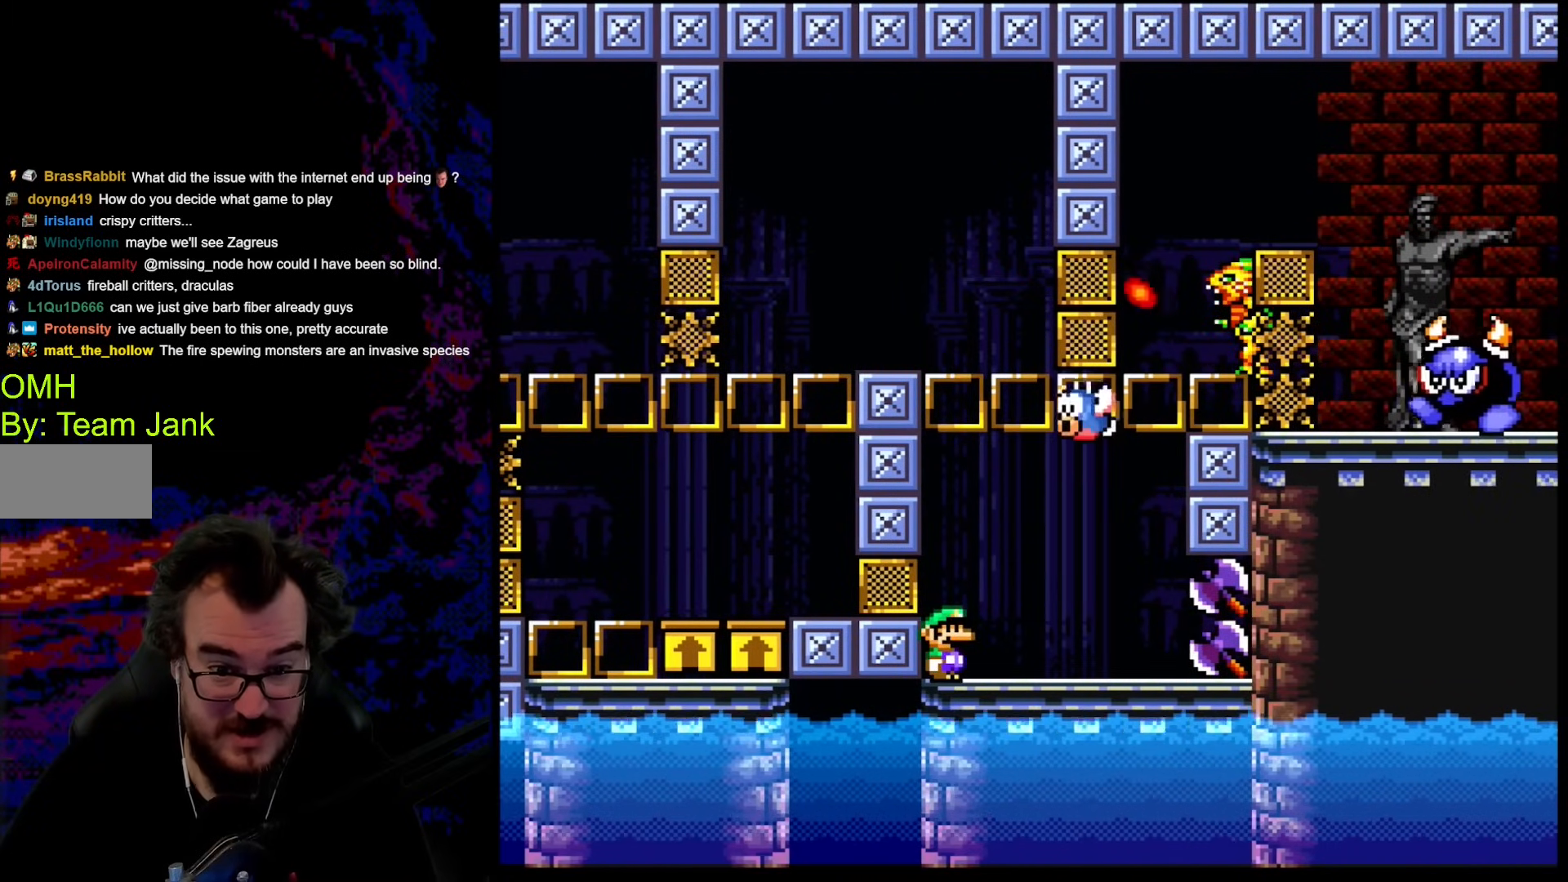
{"buttons": ["Y"], "events": []}
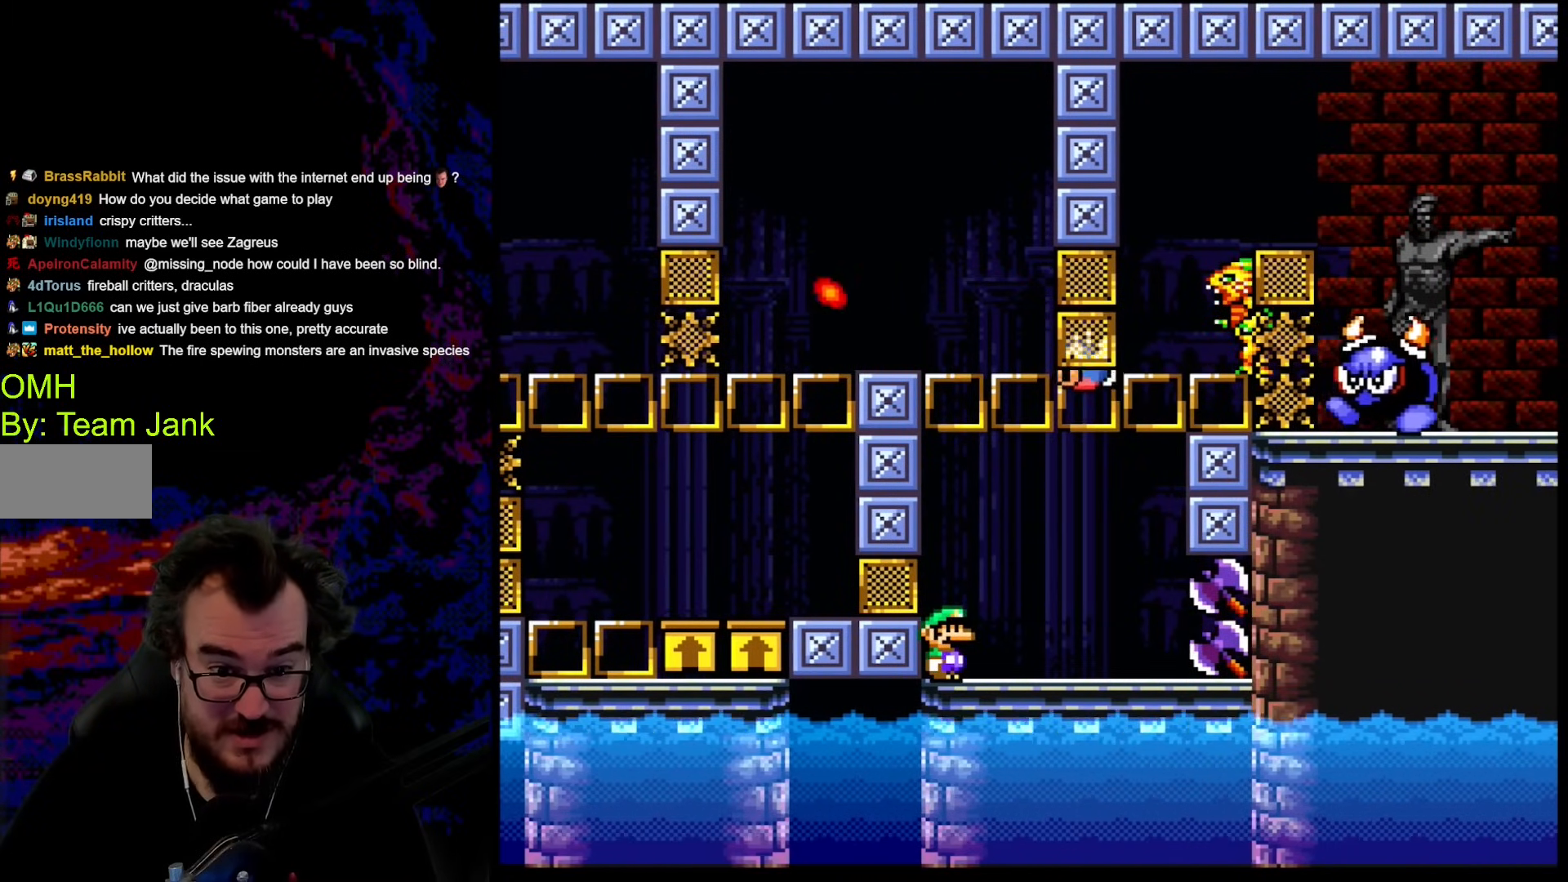
{"buttons": ["Y"], "events": []}
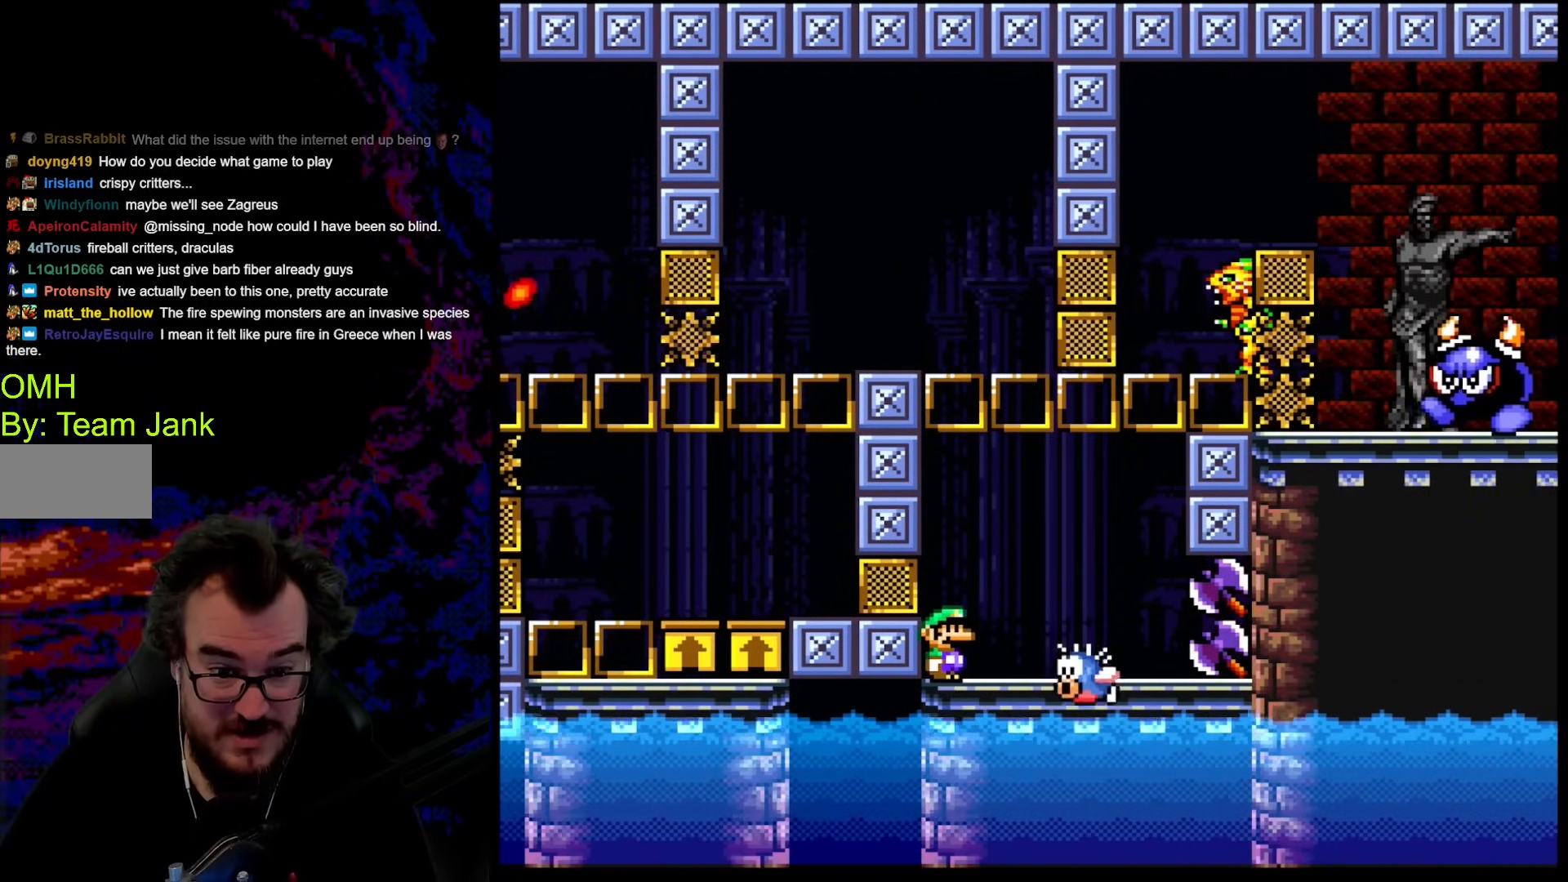
{"buttons": ["Y"], "events": []}
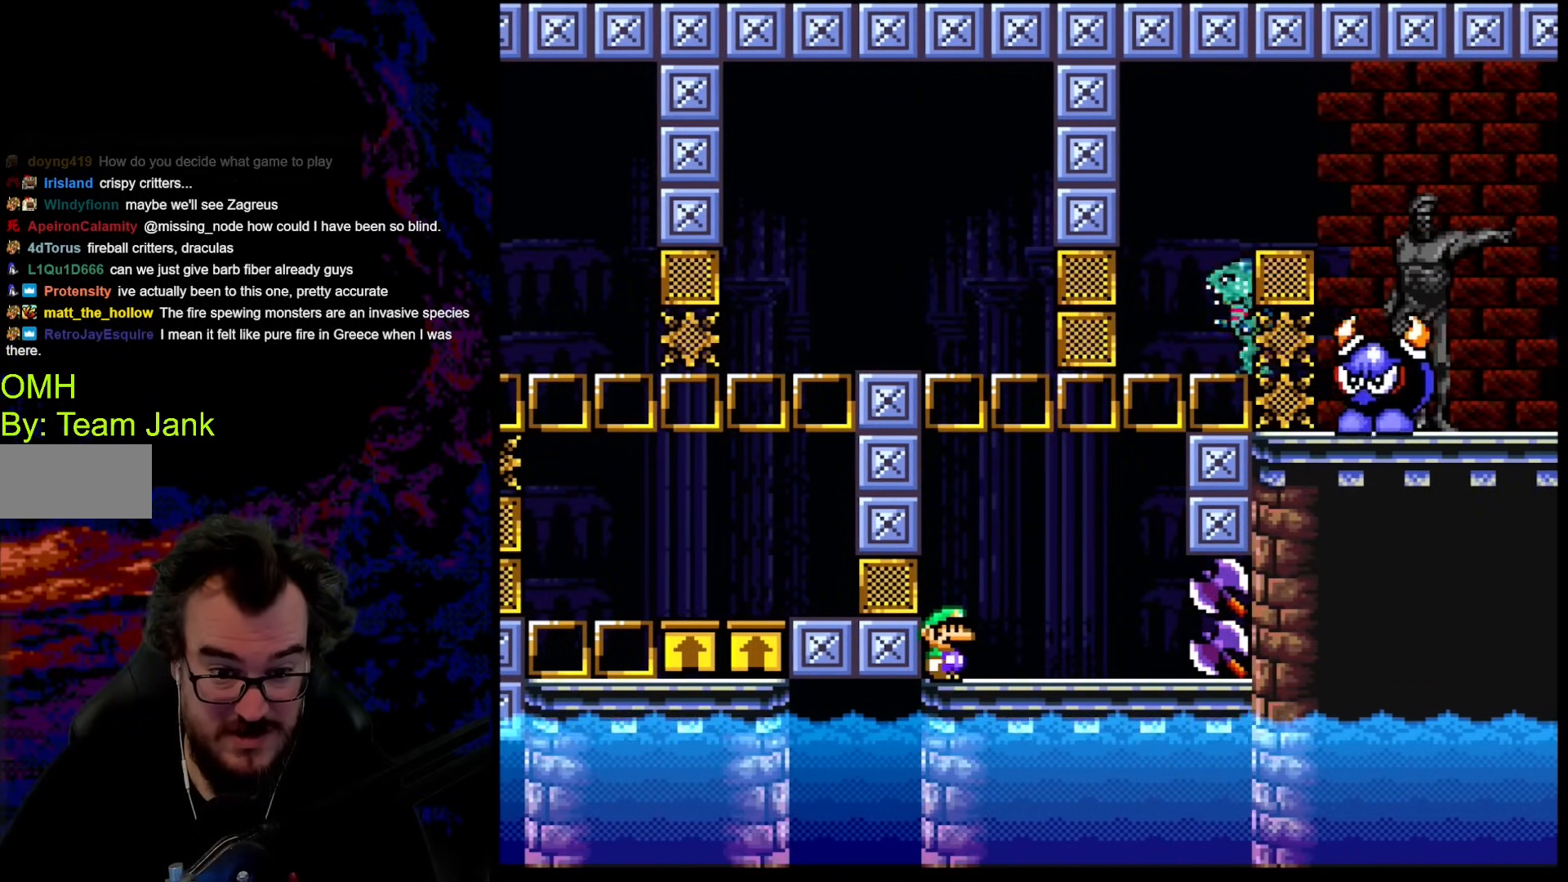
{"buttons": ["Y"], "events": []}
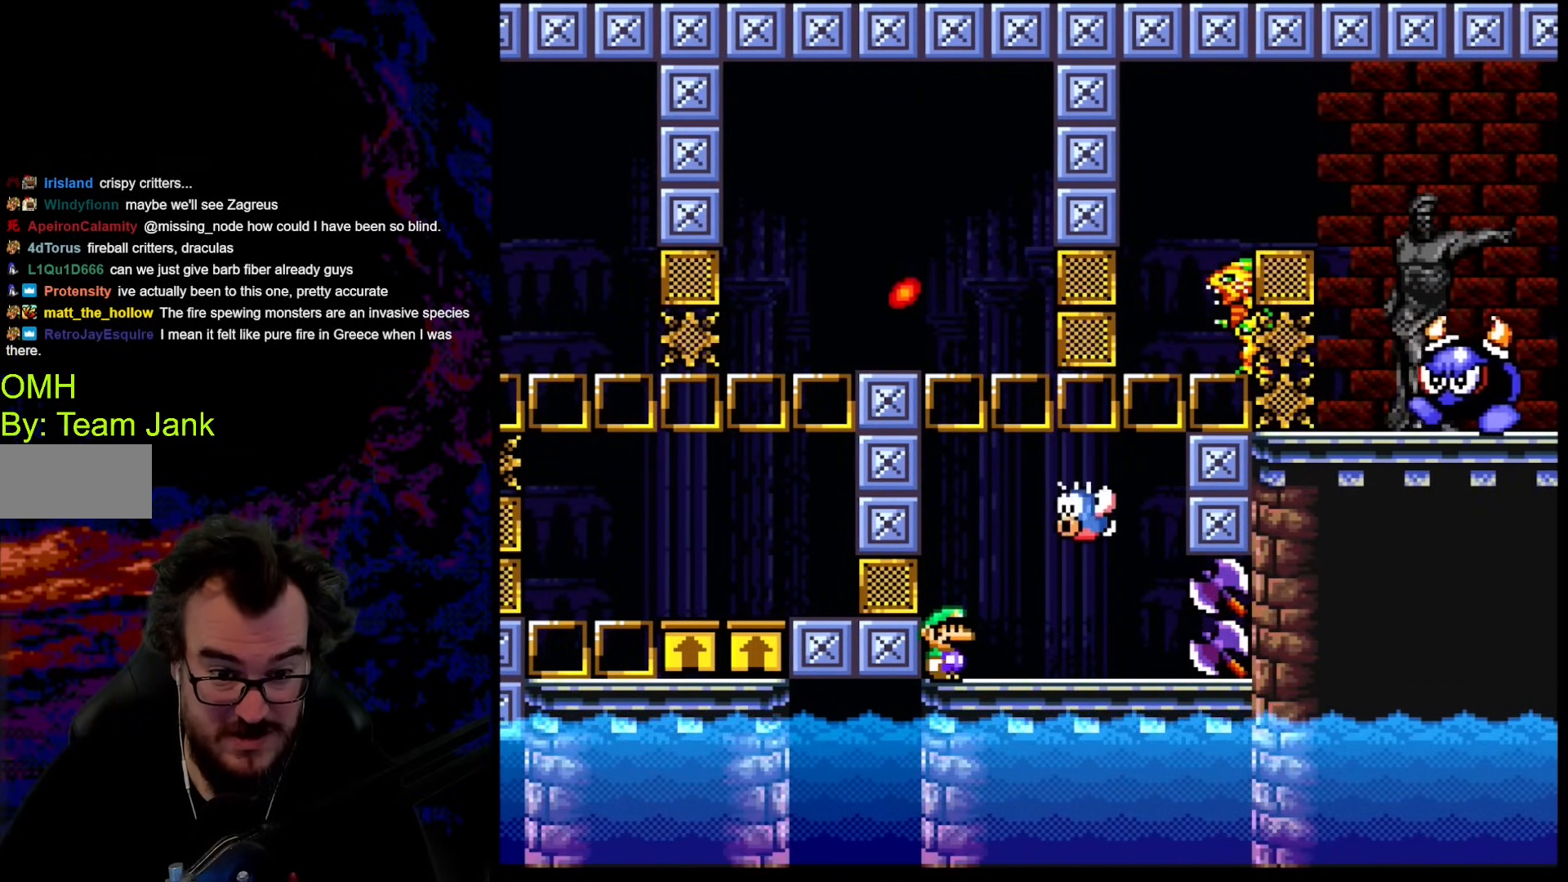
{"buttons": ["Y"], "events": []}
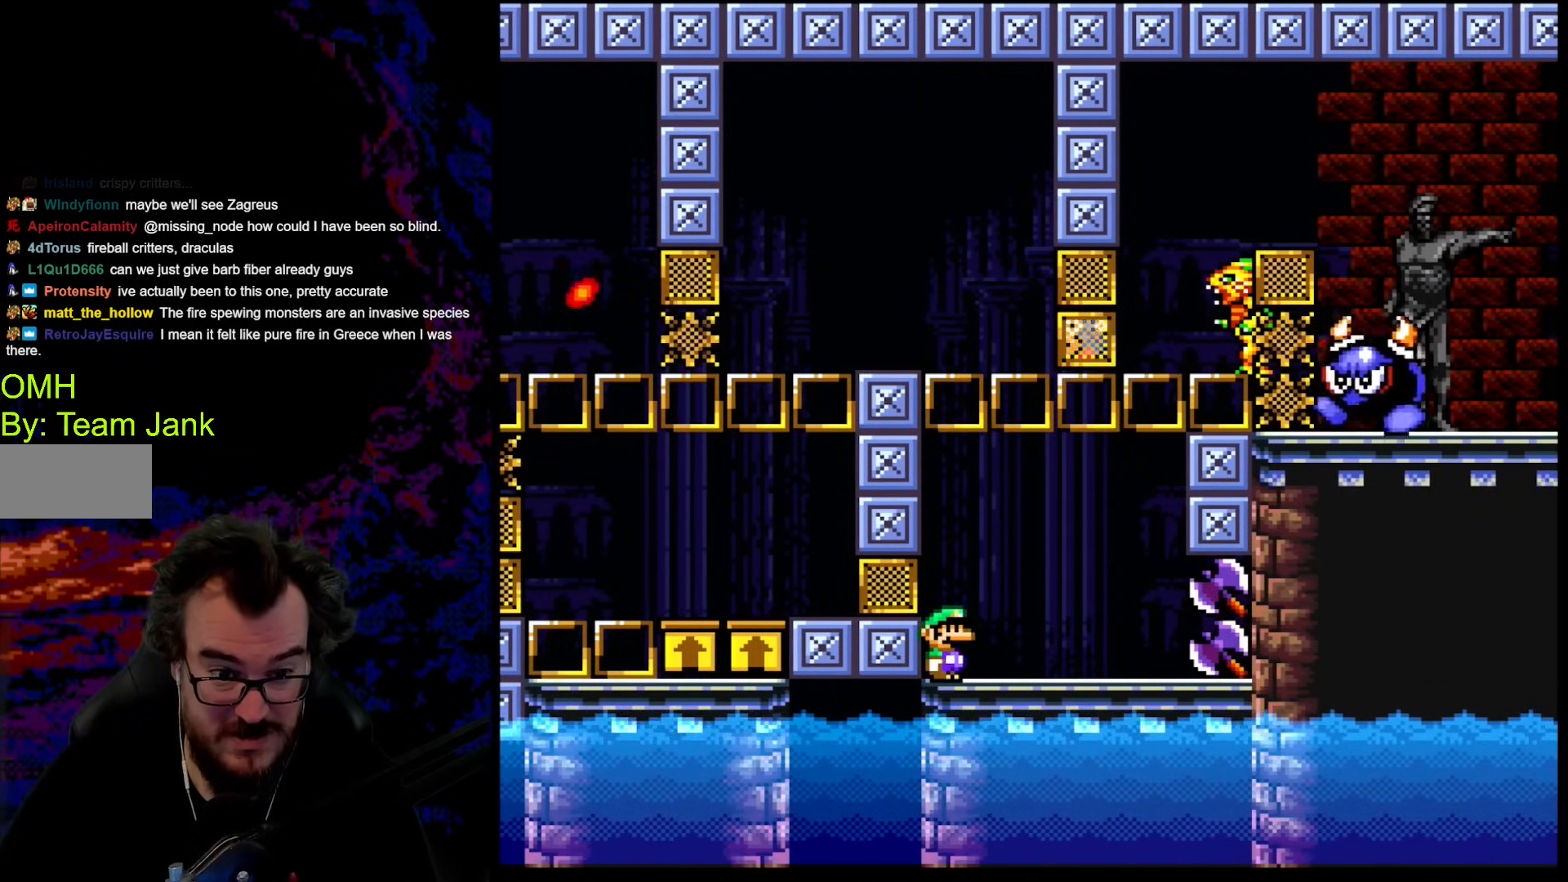
{"buttons": ["Y", "DPAD_RIGHT"], "events": [[478, "DPAD_RIGHT", "down"]]}
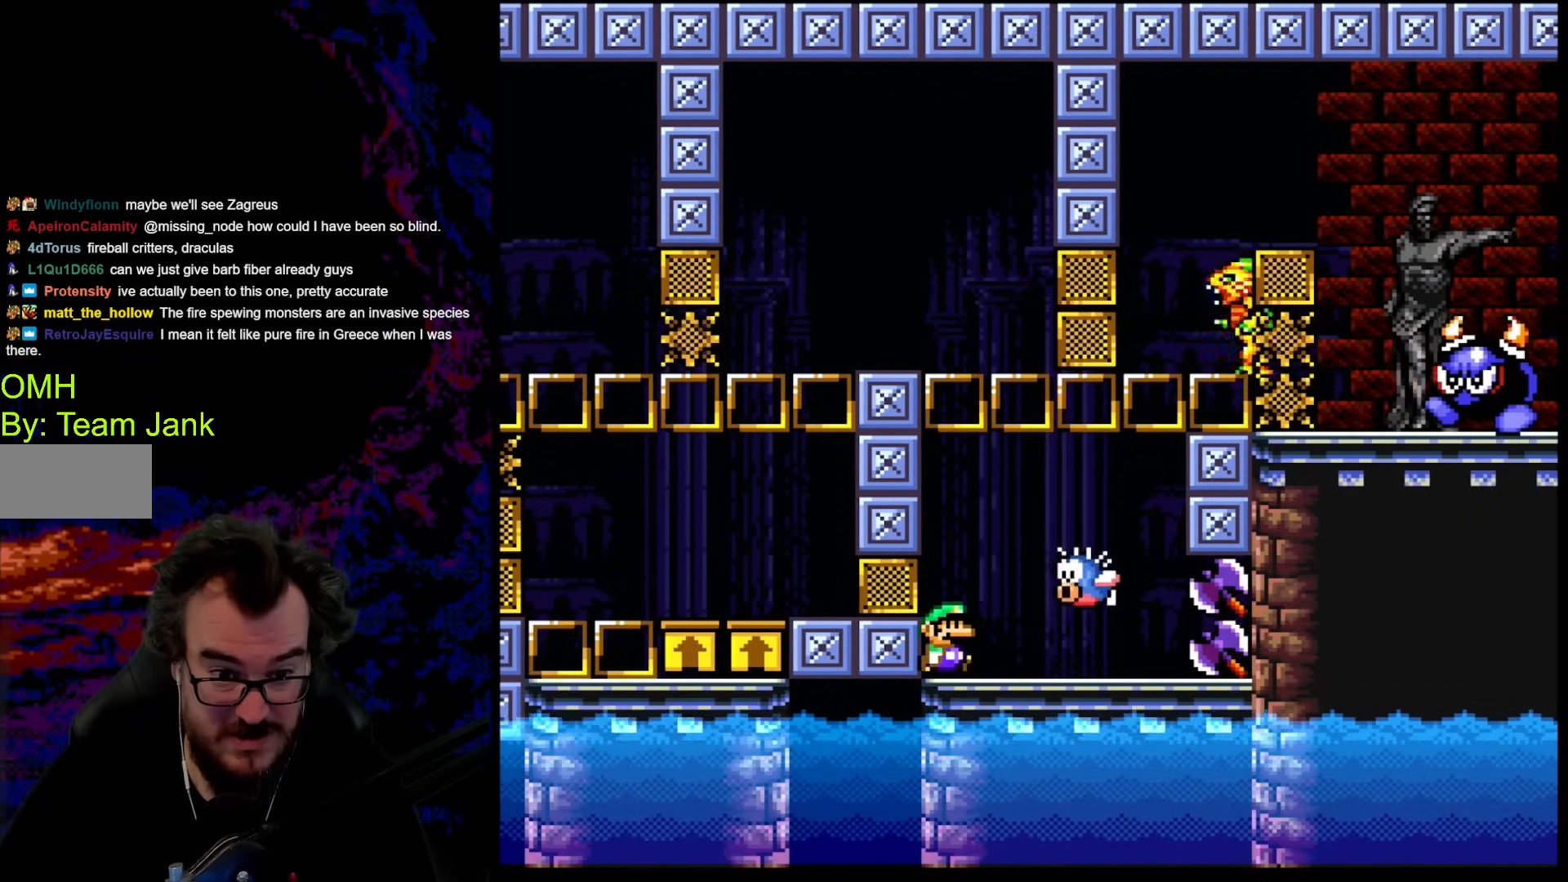
{"buttons": ["Y", "DPAD_DOWN", "DPAD_LEFT"], "events": [[308, "B", "down"], [444, "B", "up"], [478, "DPAD_DOWN", "down"], [496, "DPAD_LEFT", "down"], [496, "DPAD_RIGHT", "up"]]}
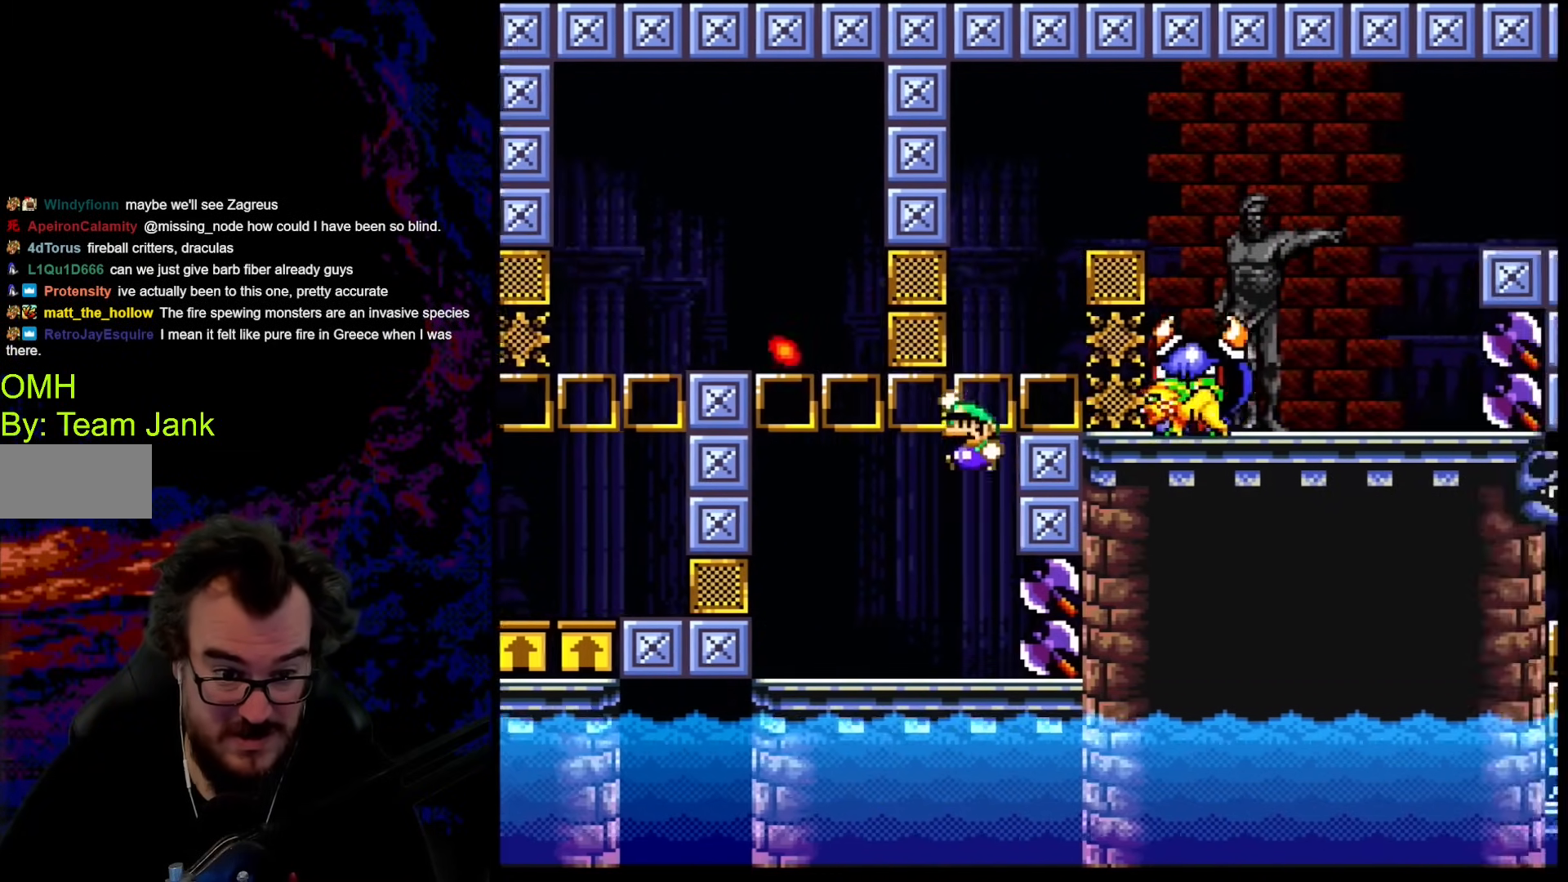
{"buttons": ["Y"]}
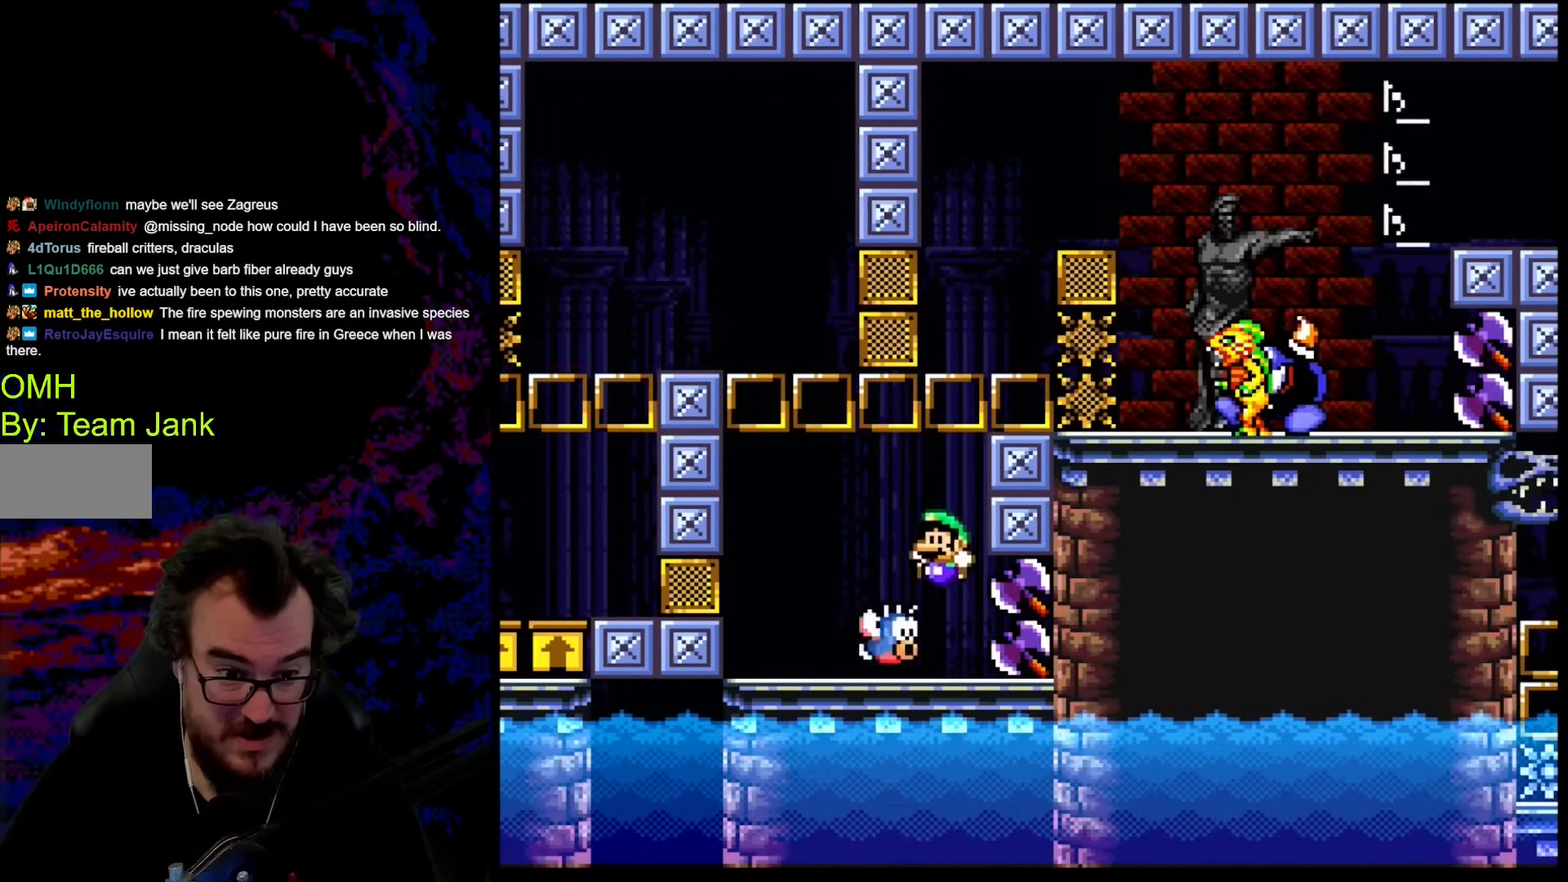
{"buttons": ["Y"], "events": [[68, "DPAD_RIGHT", "down"], [154, "DPAD_RIGHT", "up"]]}
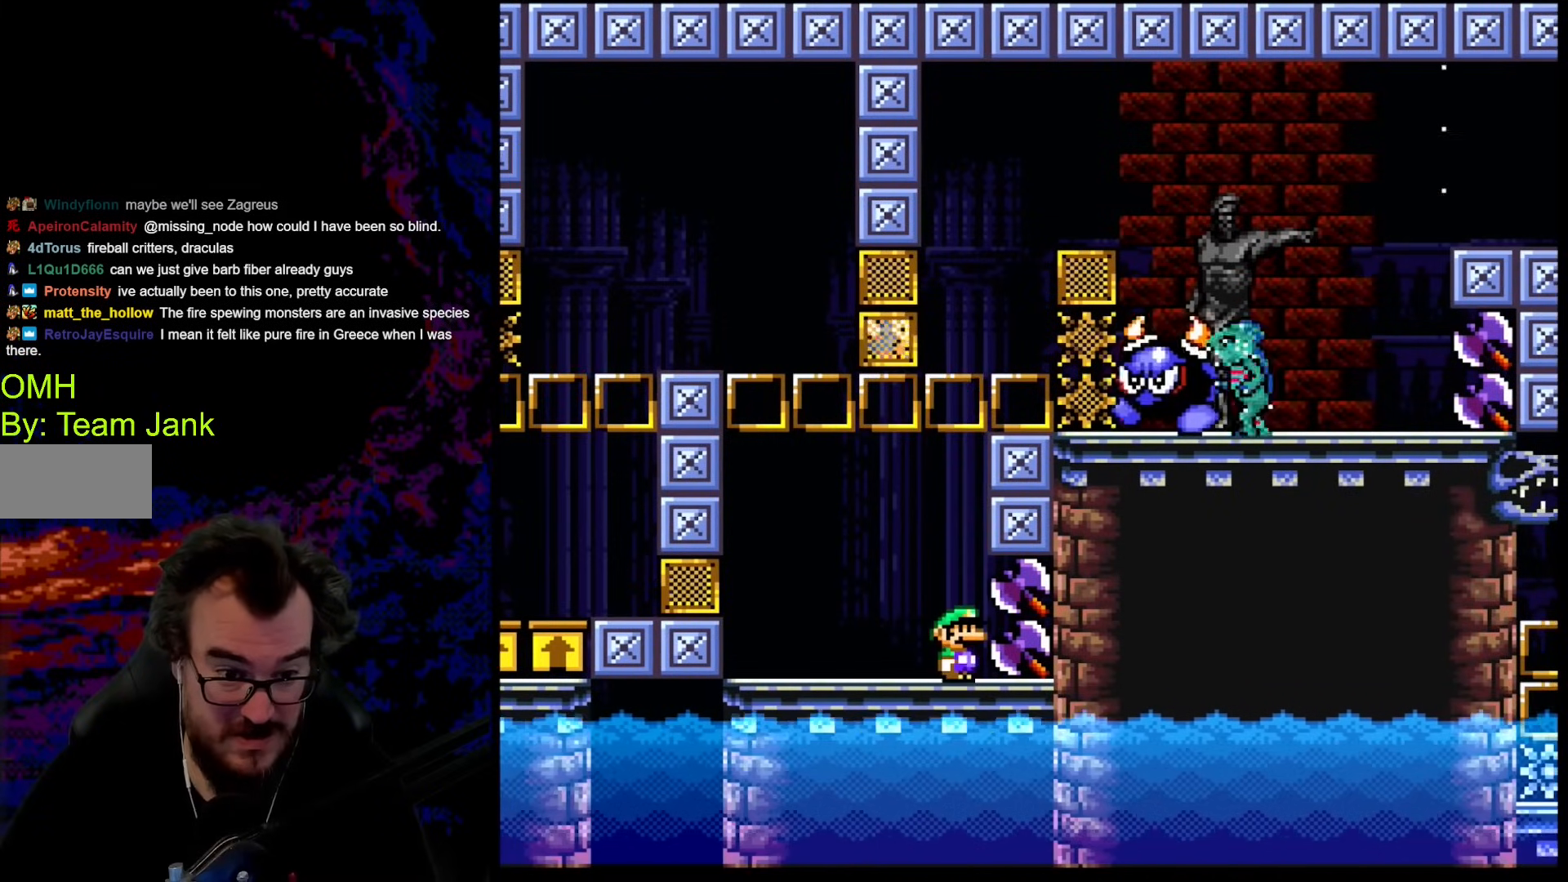
{"buttons": ["Y"], "events": []}
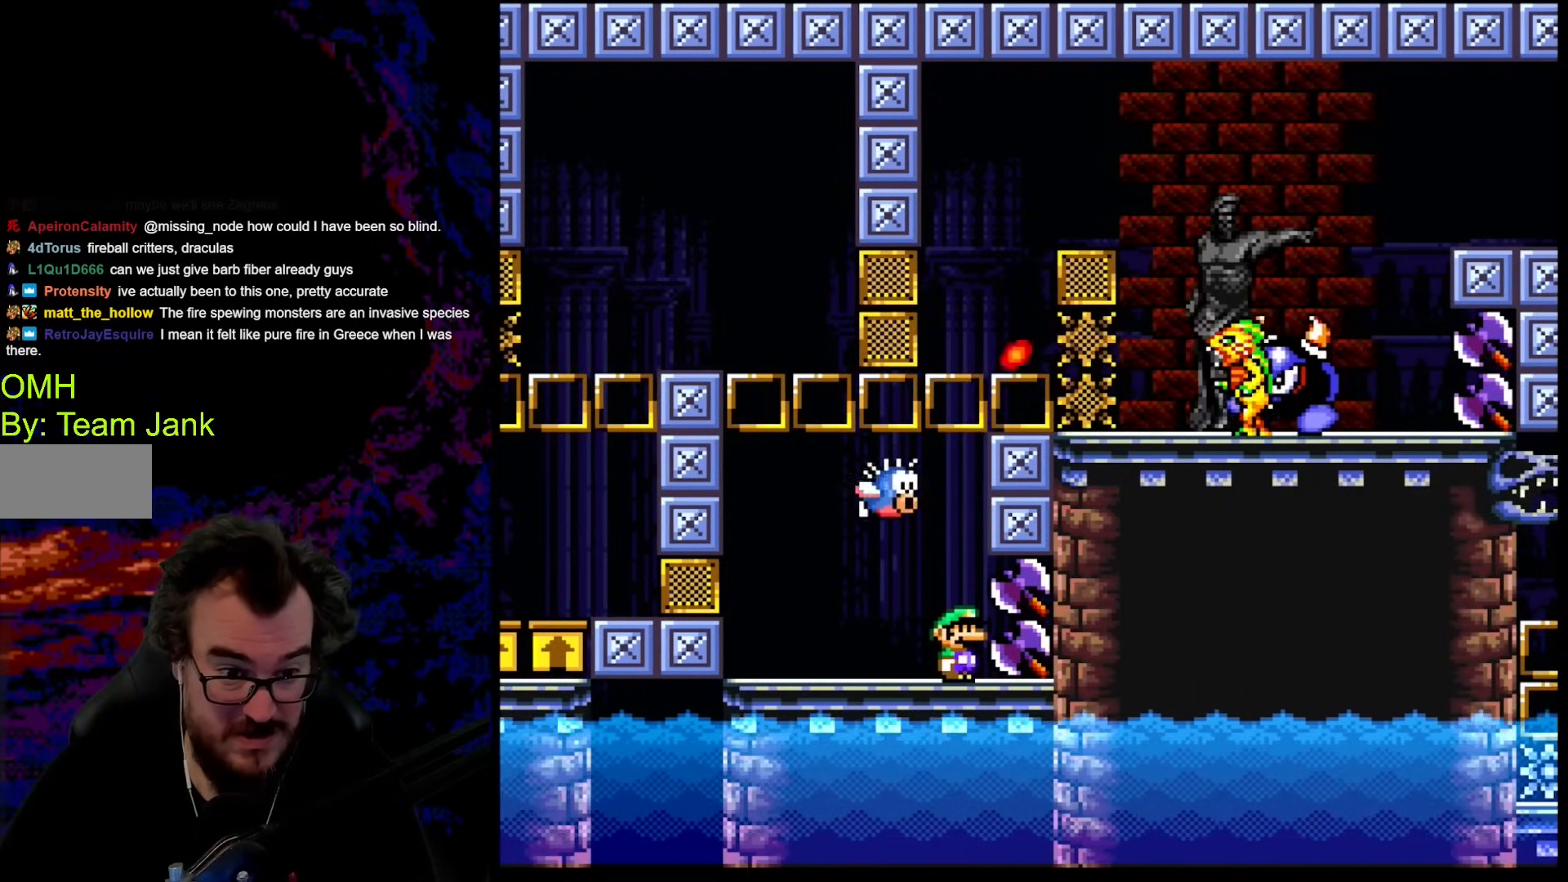
{"buttons": ["B", "Y"], "events": [[410, "B", "down"]]}
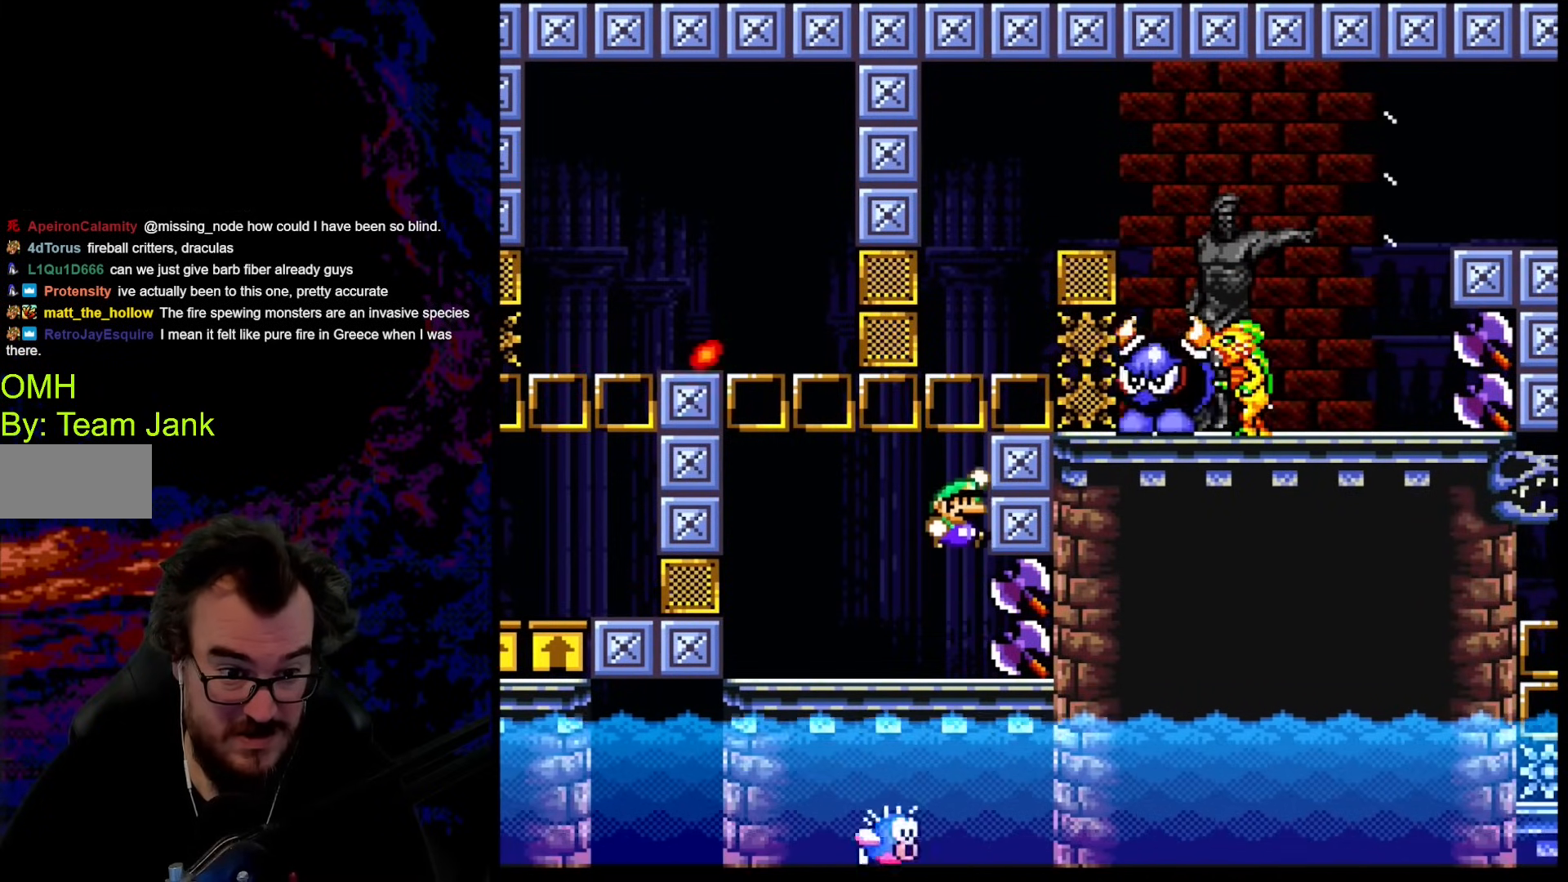
{"buttons": ["Y"], "events": [[154, "DPAD_RIGHT", "down"], [273, "B", "up"], [359, "DPAD_LEFT", "down"], [359, "DPAD_RIGHT", "up"], [444, "DPAD_LEFT", "up"]]}
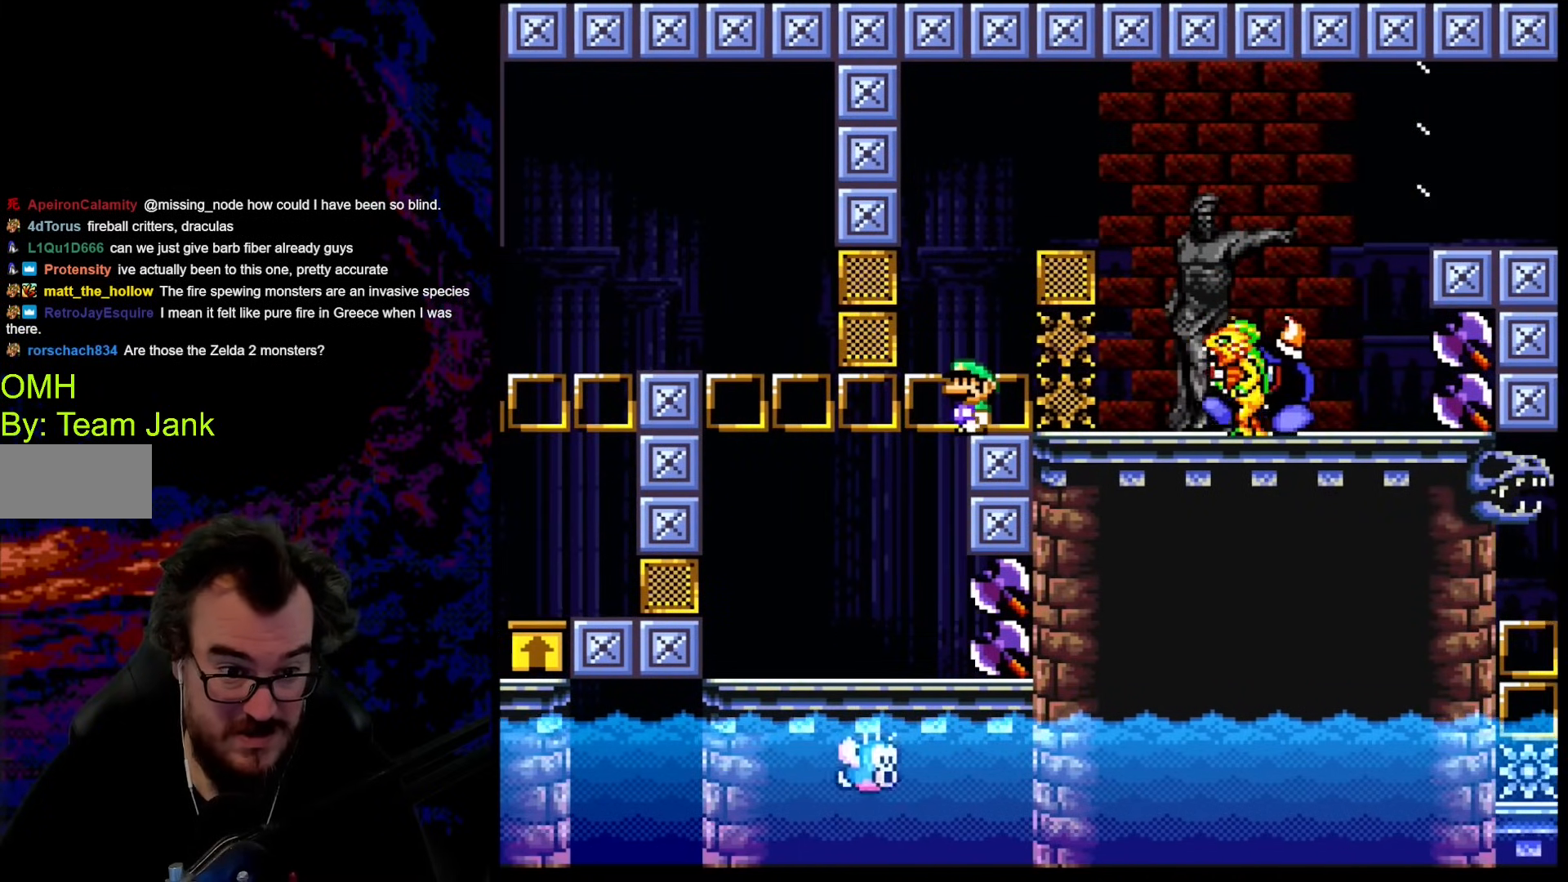
{"buttons": ["Y"], "events": []}
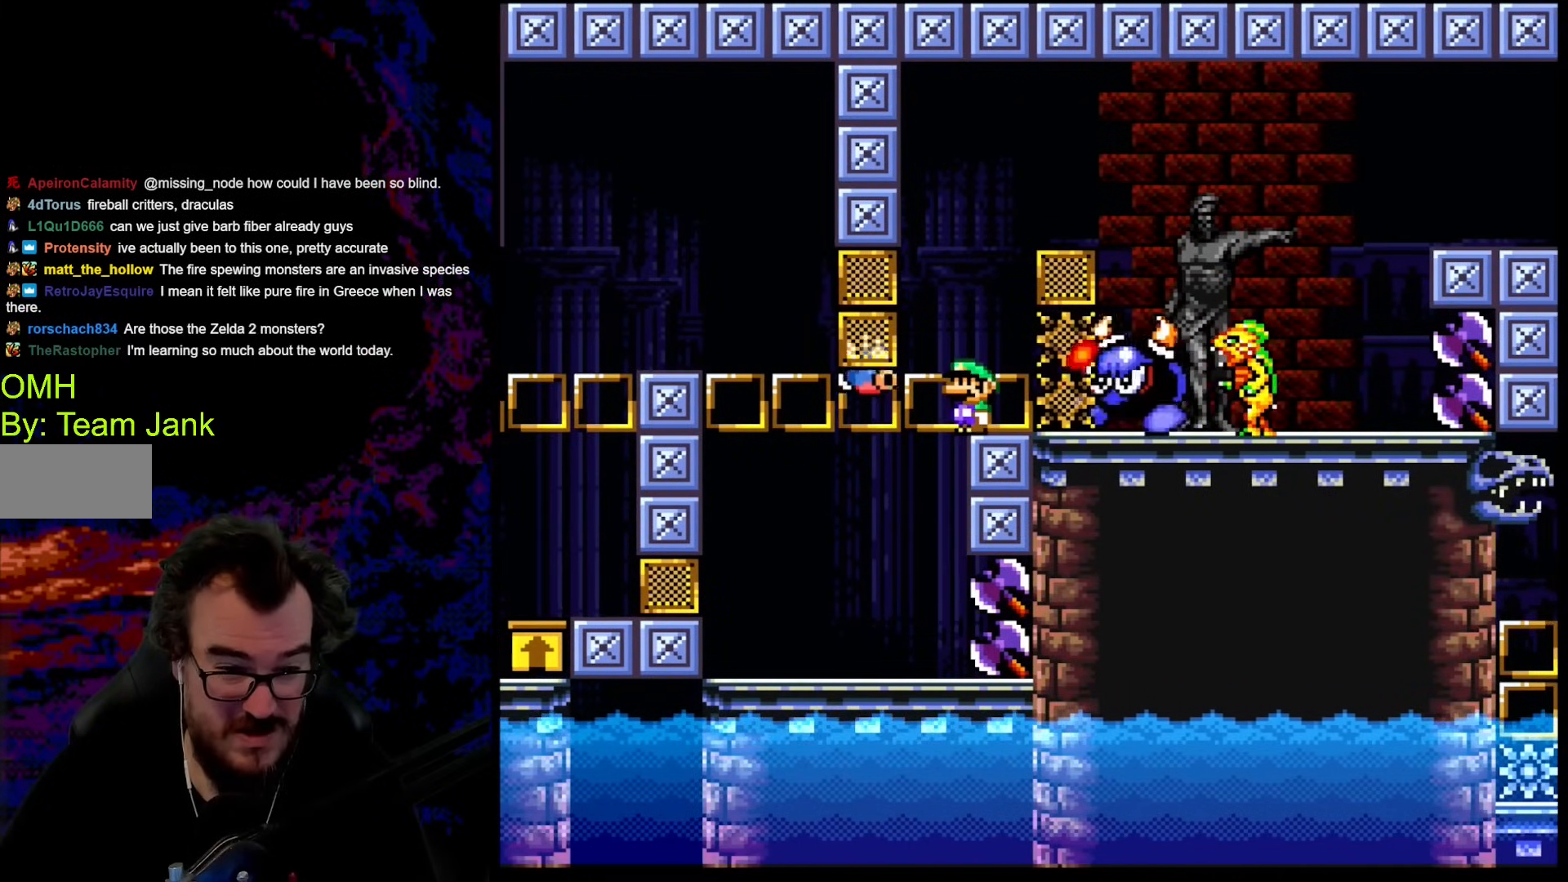
{"buttons": ["Y", "DPAD_DOWN"], "events": [[290, "DPAD_DOWN", "down"]]}
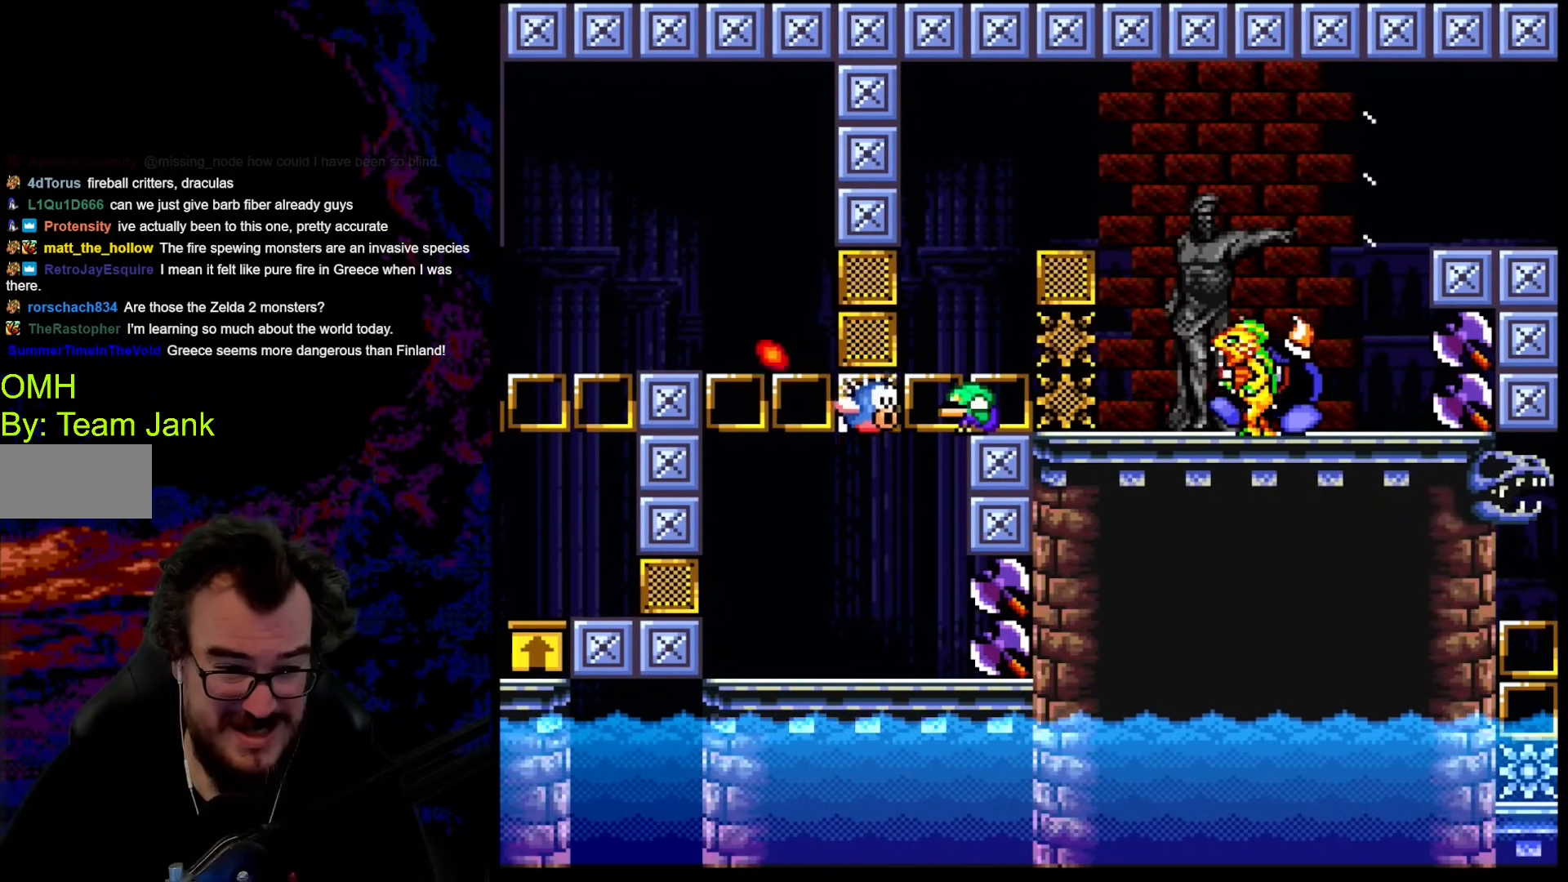
{"buttons": ["Y"], "events": [[120, "DPAD_DOWN", "up"]]}
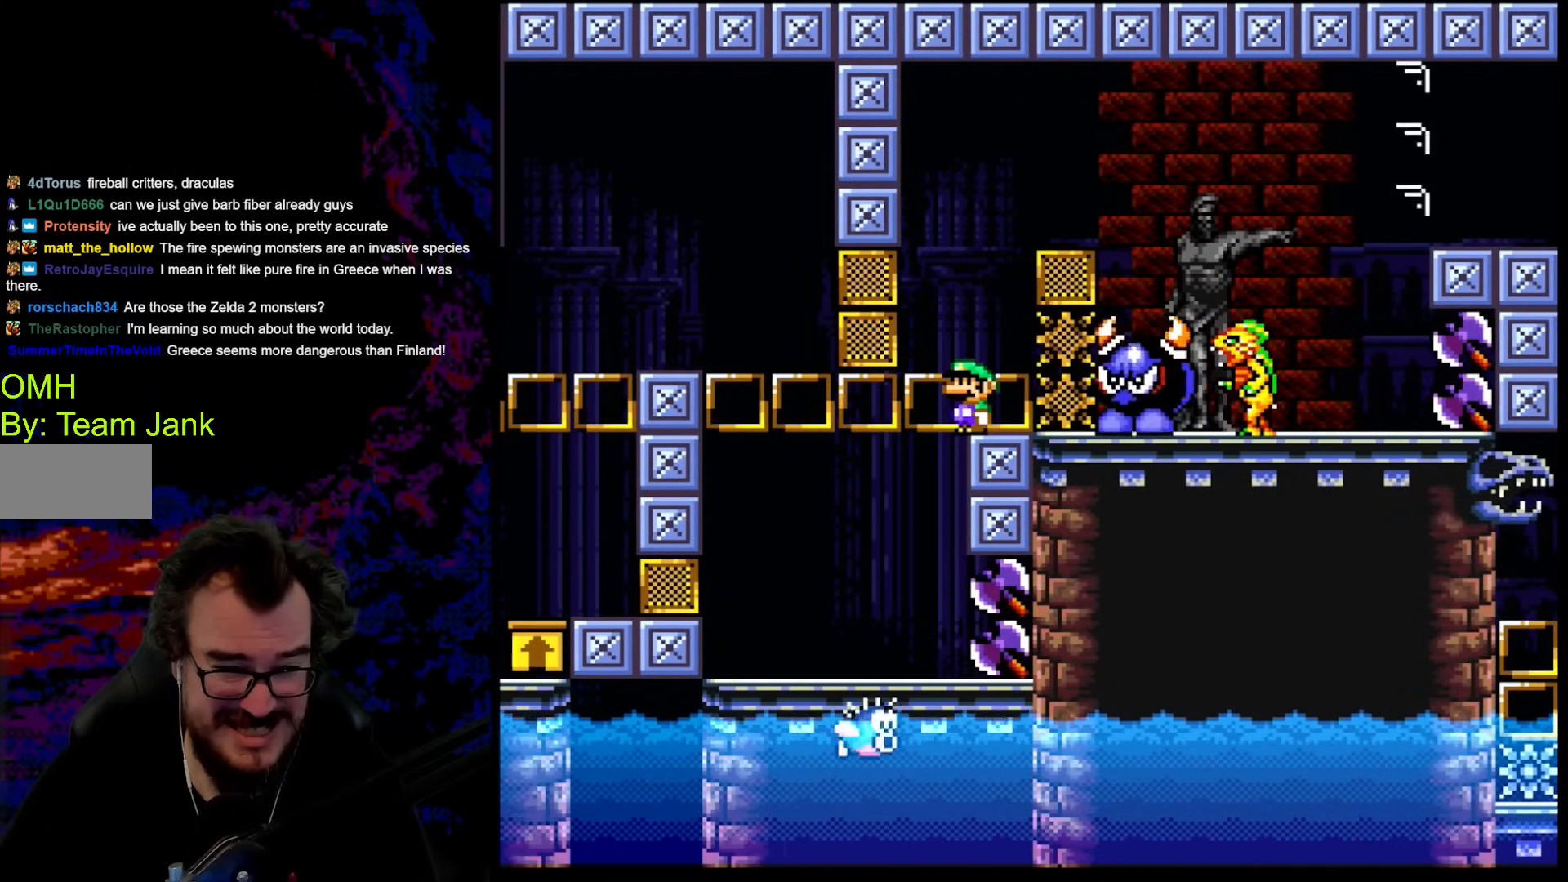
{"buttons": ["Y"], "events": []}